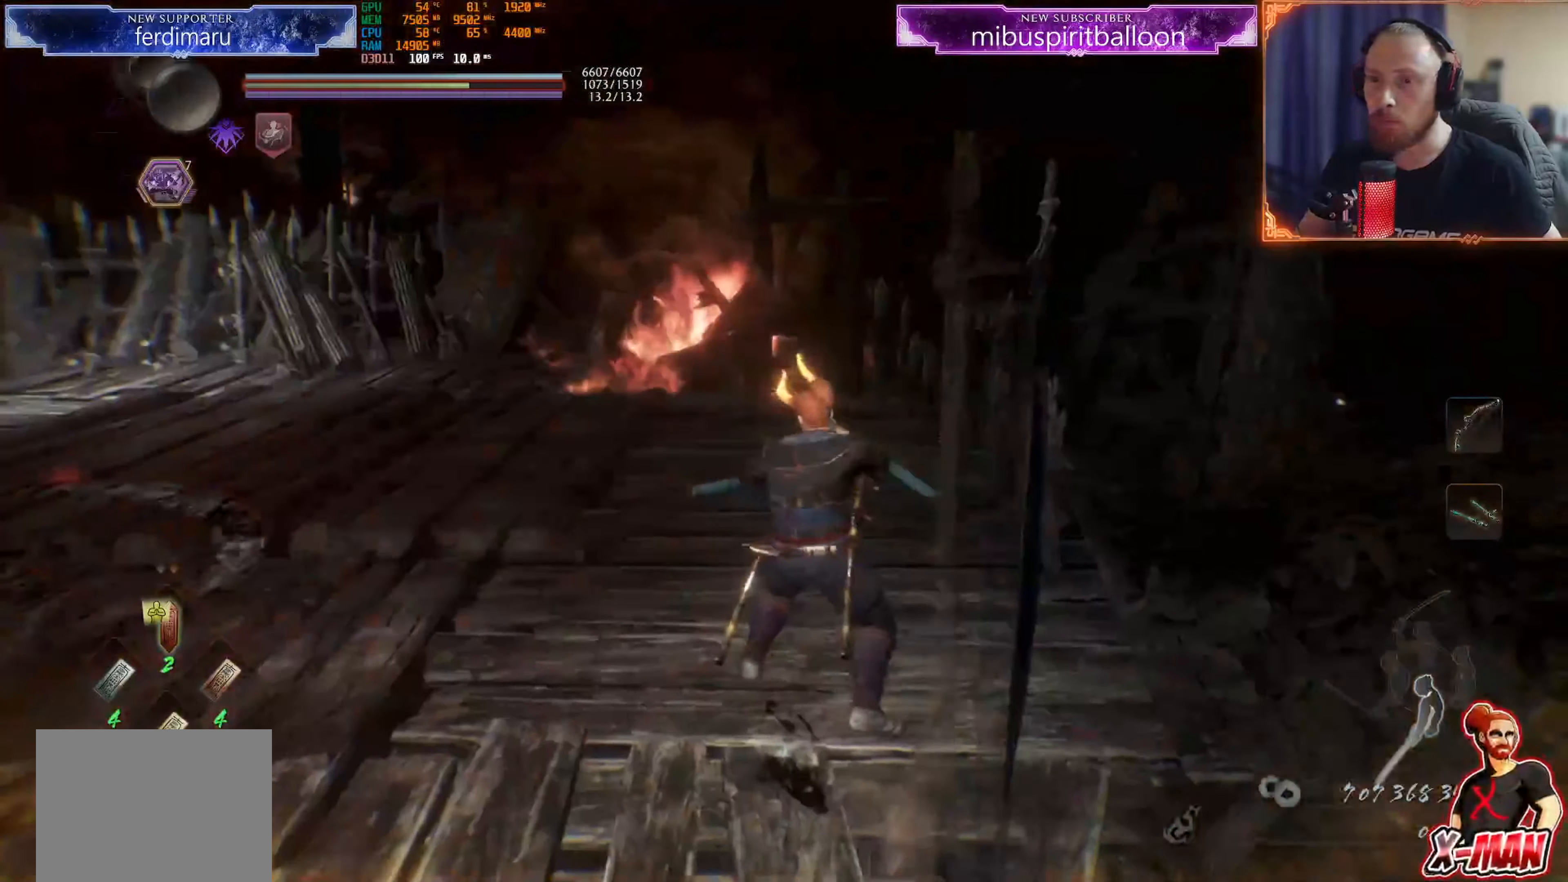
Gameplay with a controller (PlayStation layout); each line is a JSON object with the inputs held at the frame after it. "events" lists button and stick changes between this image and that frame as [ms after this image, input, new state], when the widget could be followed in between. Not read: L3.
{"buttons": ["L1"], "left_stick": "up", "right_stick": "center", "events": [[33, "left_stick", "up"], [33, "right_stick", "right"], [66, "CROSS", "down"], [66, "L1", "up"], [133, "CROSS", "up"], [133, "left_stick", "up-left"], [133, "right_stick", "center"], [233, "right_stick", "left"], [367, "L1", "down"], [450, "left_stick", "up"], [467, "right_stick", "center"]]}
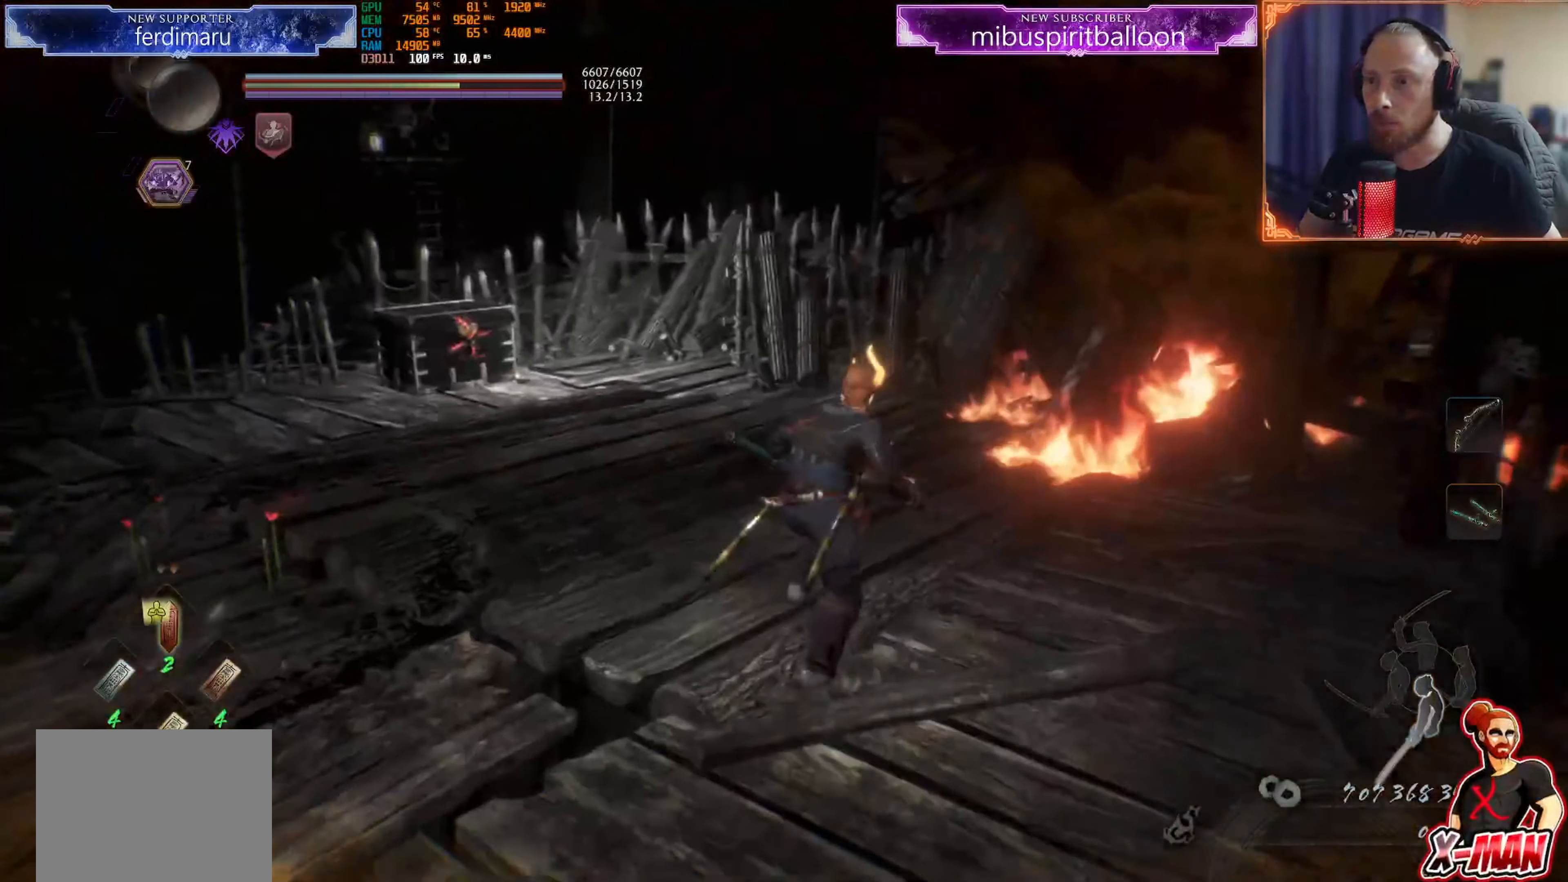
{"buttons": [], "left_stick": "up-right", "right_stick": "left", "events": [[84, "L1", "up"], [117, "CROSS", "down"], [200, "CROSS", "up"], [300, "right_stick", "left"], [367, "left_stick", "center"], [501, "left_stick", "up-right"]]}
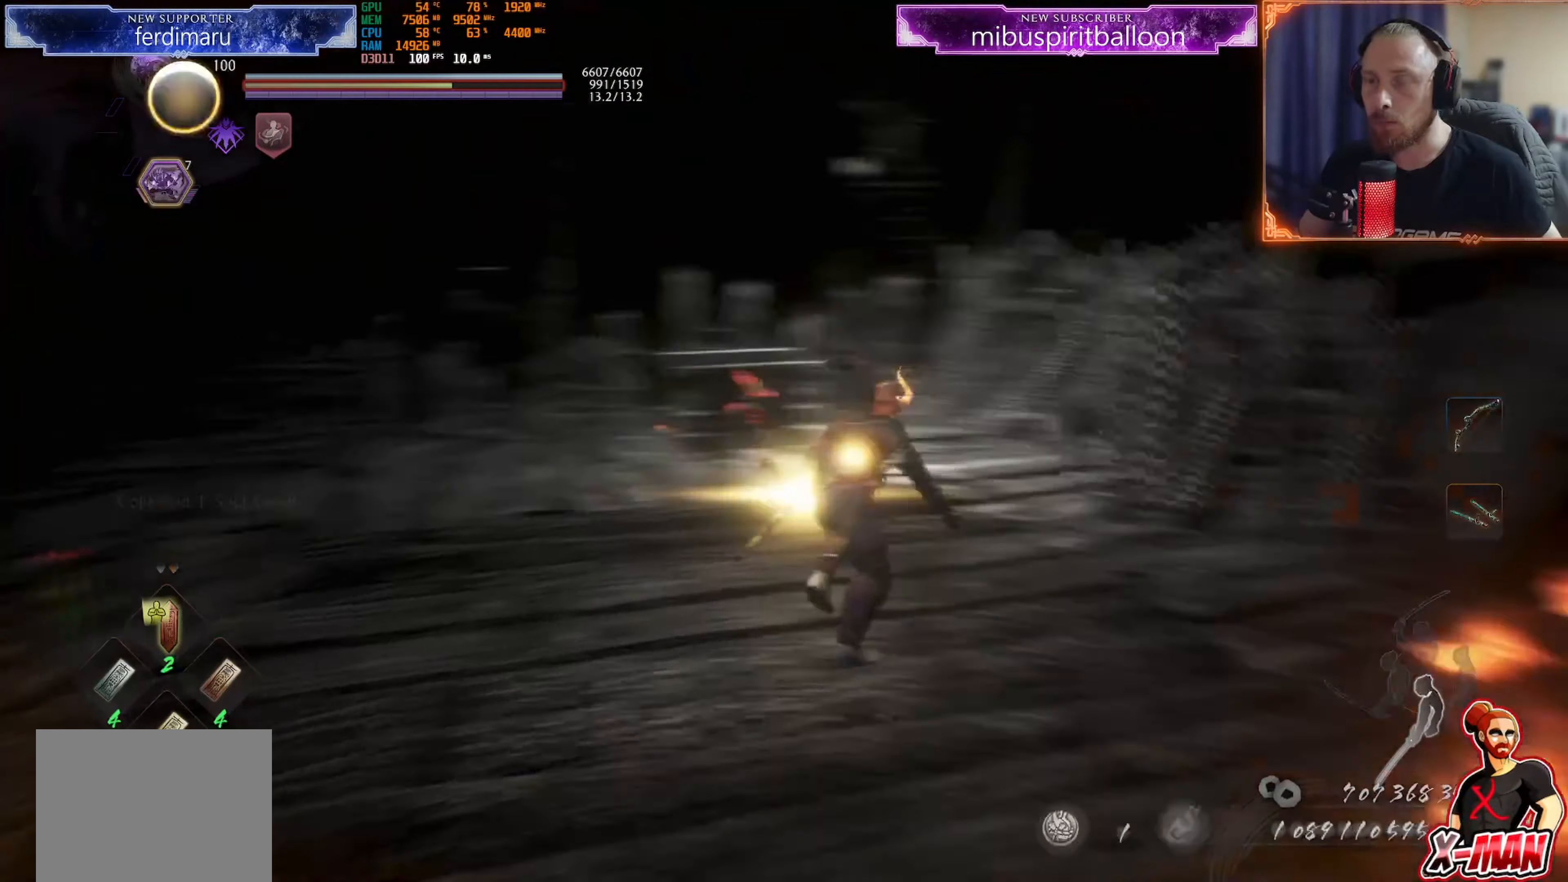
{"buttons": ["L1"], "left_stick": "up-right", "right_stick": "center", "events": [[283, "L1", "down"], [383, "right_stick", "center"]]}
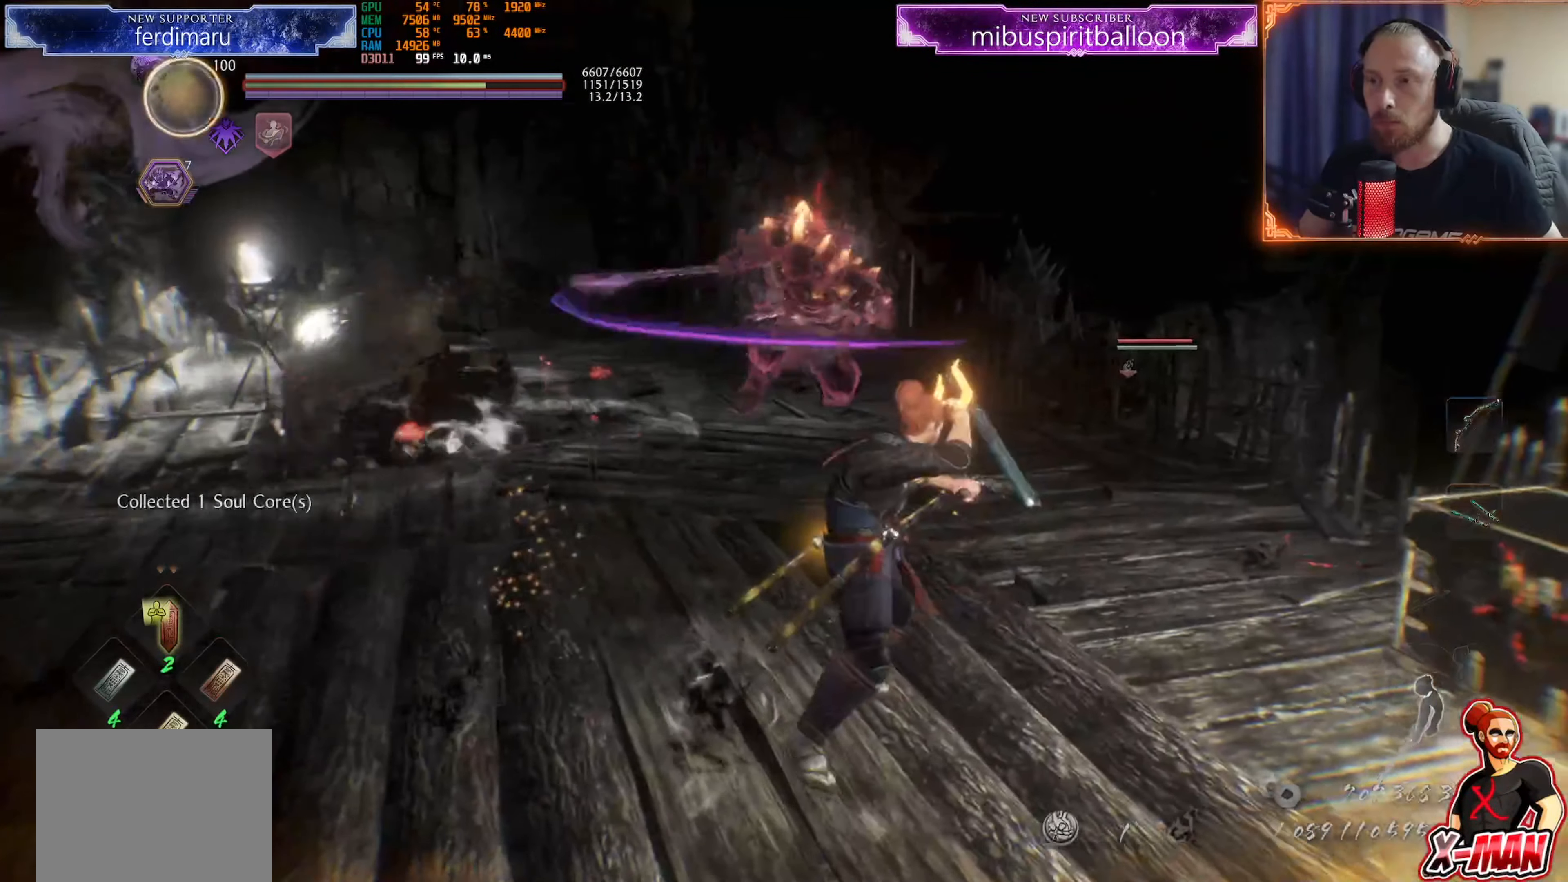
{"buttons": ["CROSS", "L1"], "left_stick": "up", "right_stick": "center", "events": [[34, "left_stick", "up"], [467, "CROSS", "down"]]}
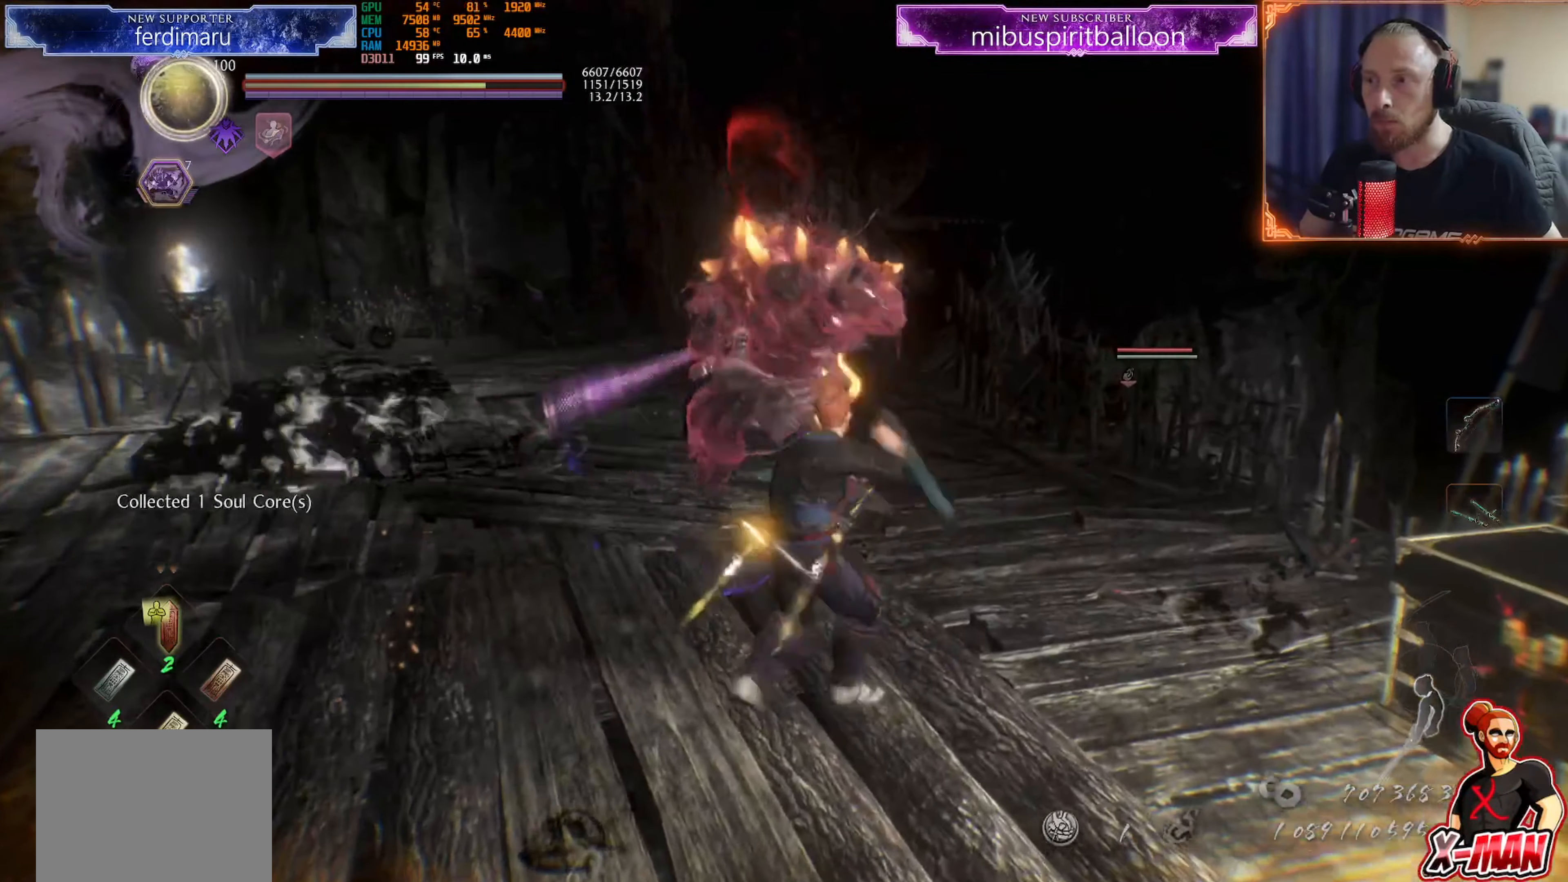
{"buttons": ["L1"], "left_stick": "up-left", "right_stick": "center", "events": [[66, "CROSS", "up"], [350, "CROSS", "down"], [417, "left_stick", "up-left"], [450, "CROSS", "up"]]}
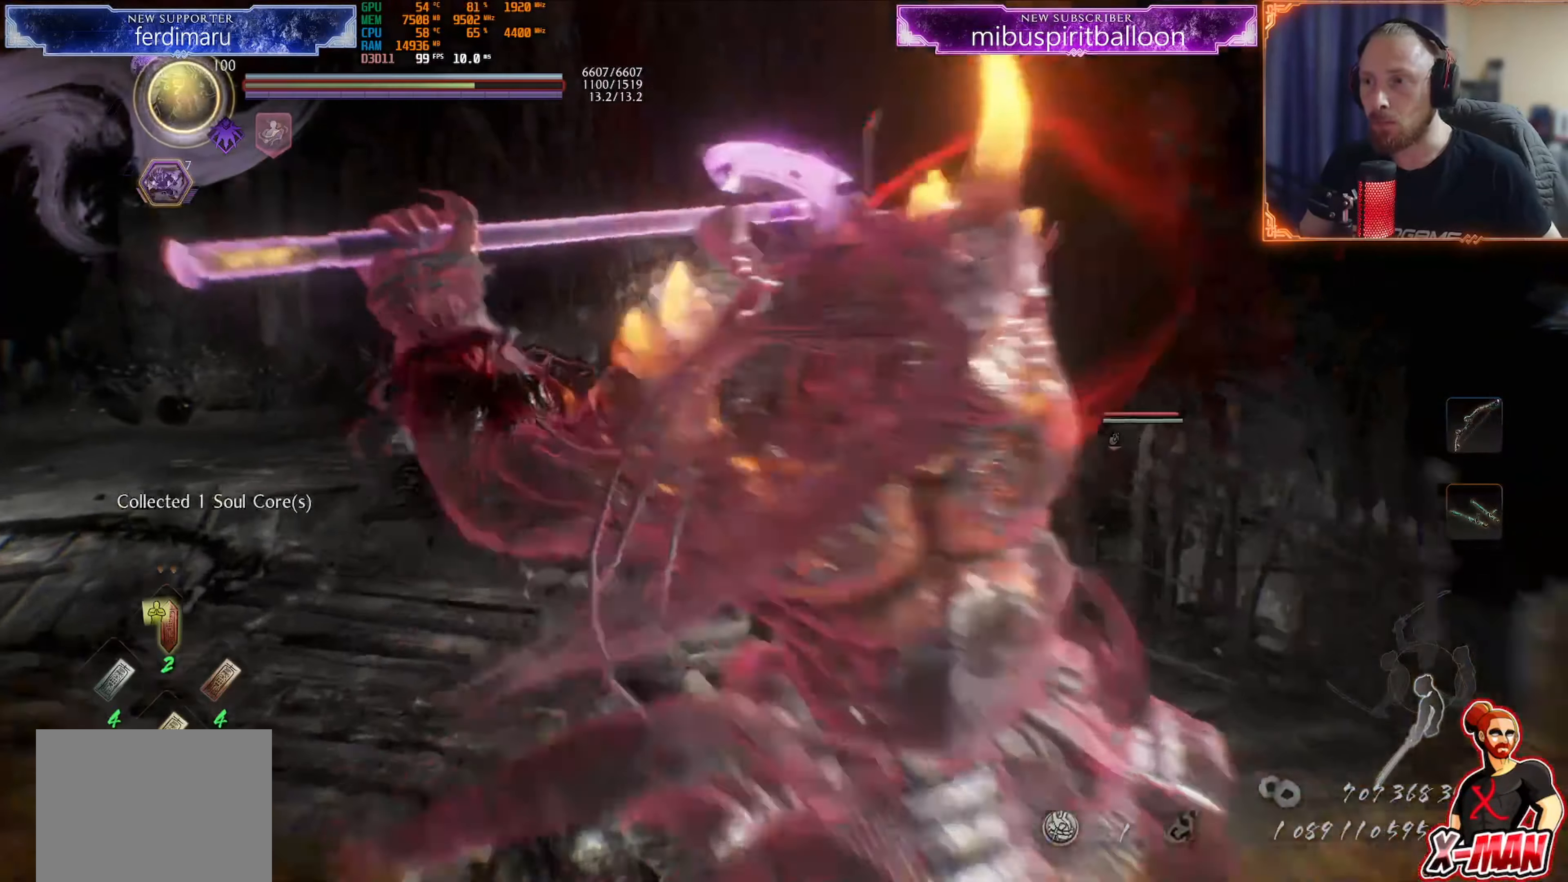
{"buttons": [], "left_stick": "center", "right_stick": "center", "events": [[67, "L1", "up"], [217, "left_stick", "up"], [234, "L1", "down"], [467, "L1", "up"], [484, "left_stick", "center"]]}
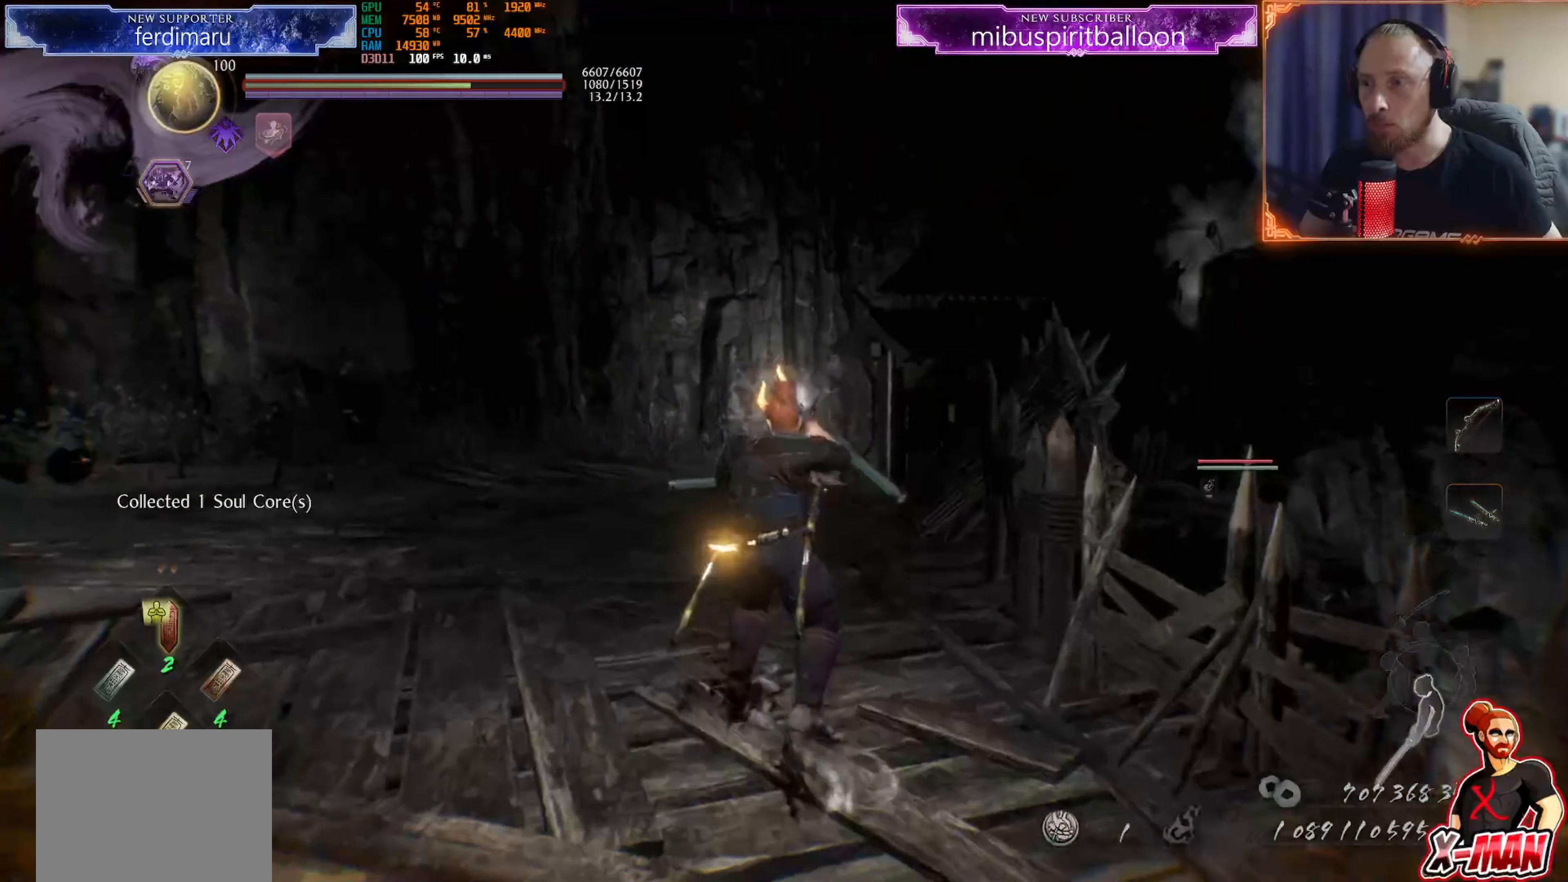
{"buttons": [], "left_stick": "down-right", "right_stick": "left", "events": [[50, "right_stick", "left"], [317, "right_stick", "up-left"], [433, "right_stick", "left"], [483, "left_stick", "down-right"]]}
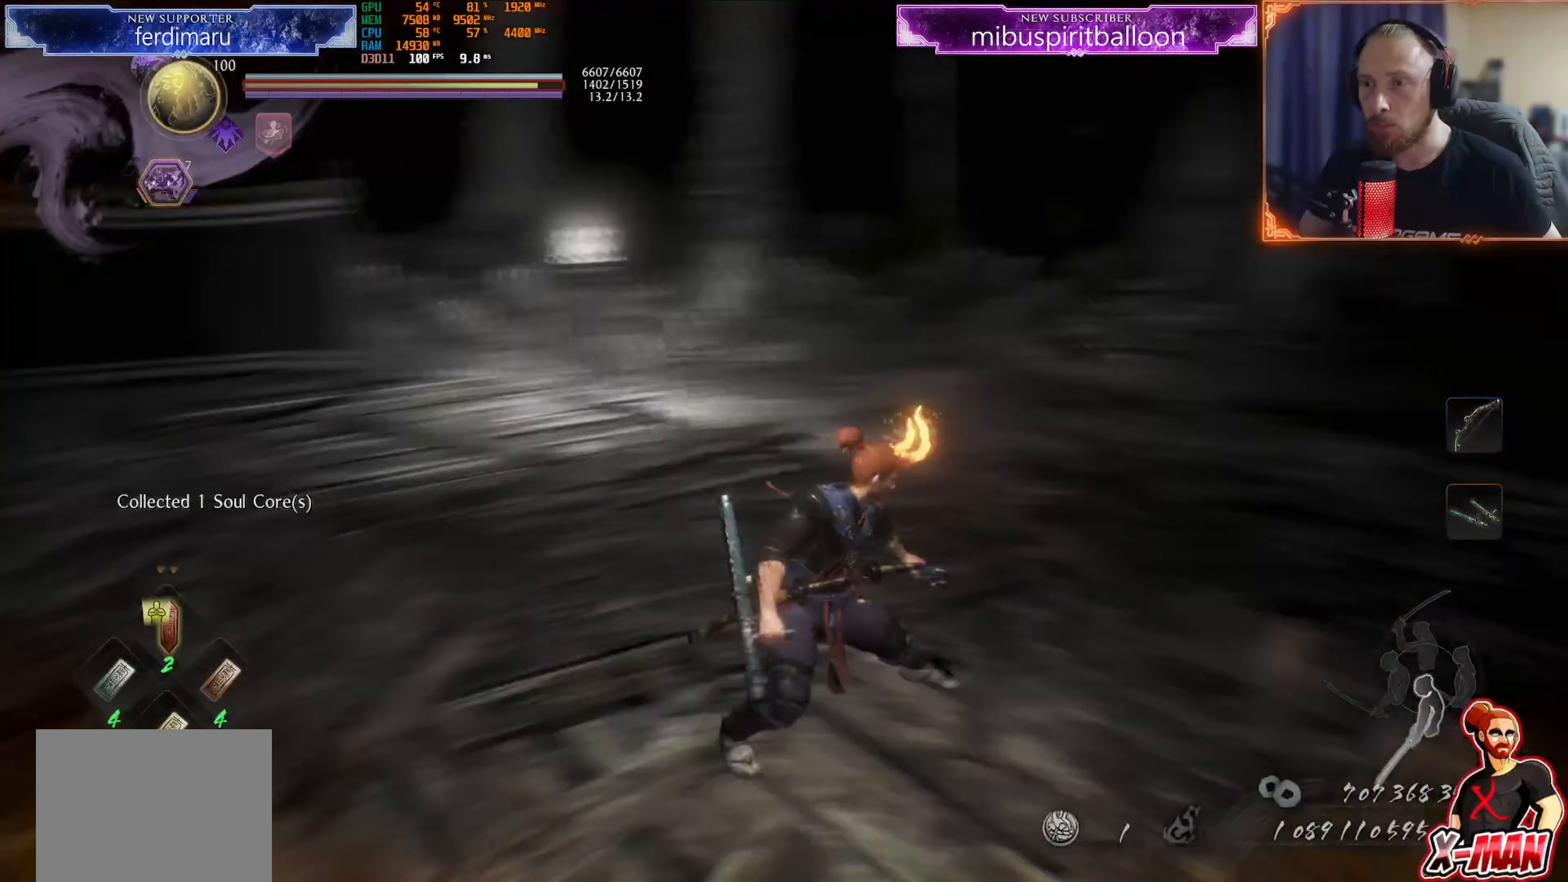
{"buttons": [], "left_stick": "down", "right_stick": "center", "events": [[50, "left_stick", "down"], [150, "left_stick", "down-left"], [317, "right_stick", "center"], [401, "left_stick", "down"]]}
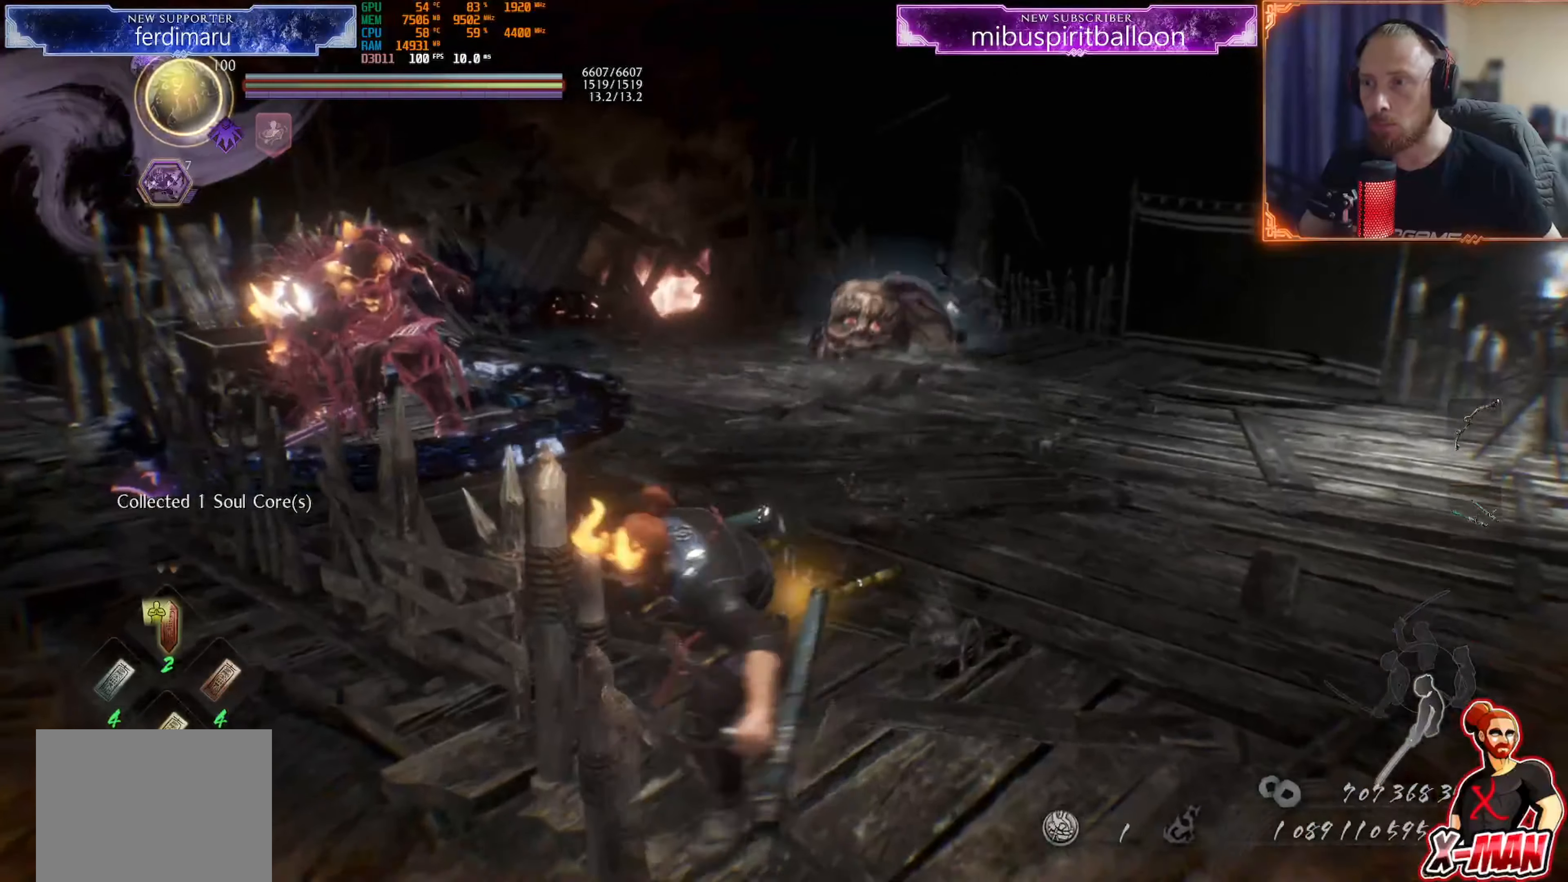
{"buttons": ["R3"], "left_stick": "up", "right_stick": "center", "events": [[167, "left_stick", "right"], [400, "left_stick", "up"], [467, "R3", "down"]]}
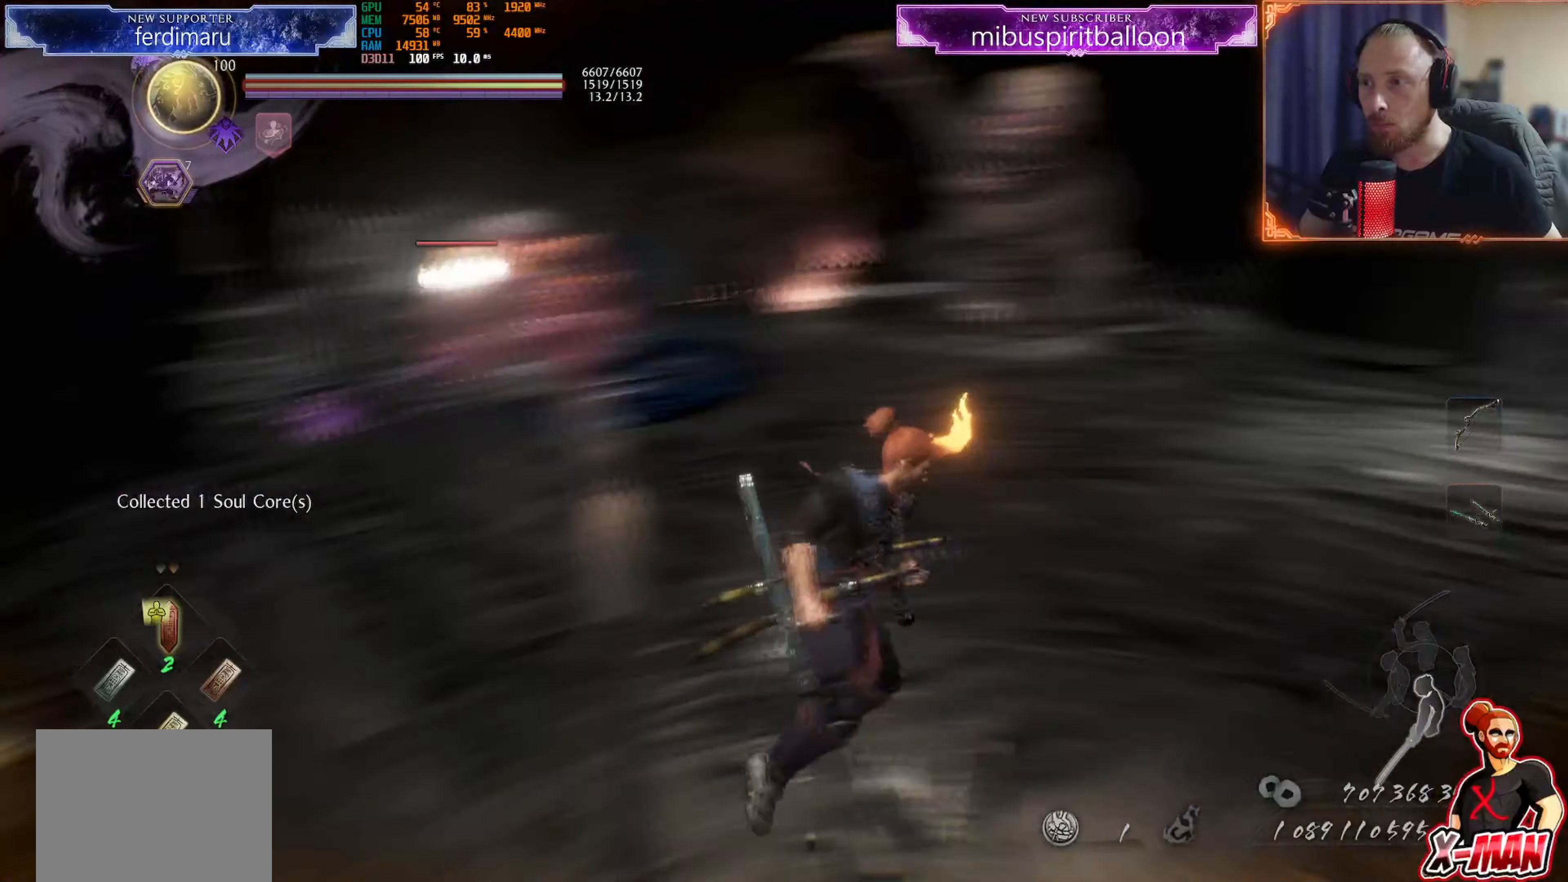
{"buttons": [], "left_stick": "up", "right_stick": "center", "events": [[101, "R3", "up"], [151, "left_stick", "center"], [284, "left_stick", "up"]]}
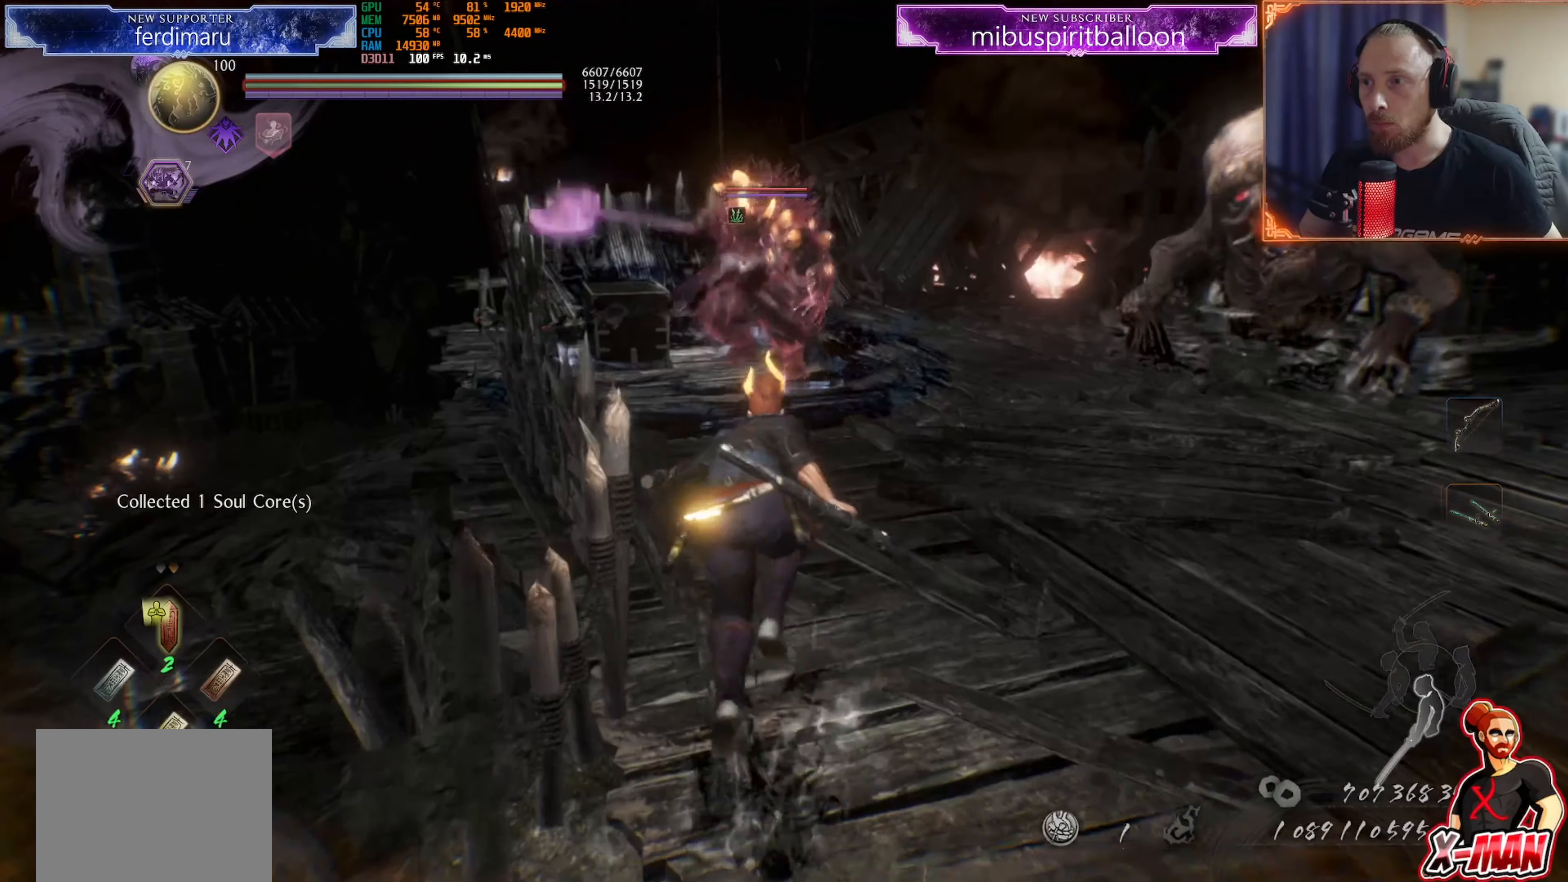
{"buttons": [], "left_stick": "down-right", "right_stick": "center", "events": [[50, "left_stick", "up-left"], [150, "left_stick", "up"], [384, "left_stick", "down-left"], [484, "left_stick", "down-right"]]}
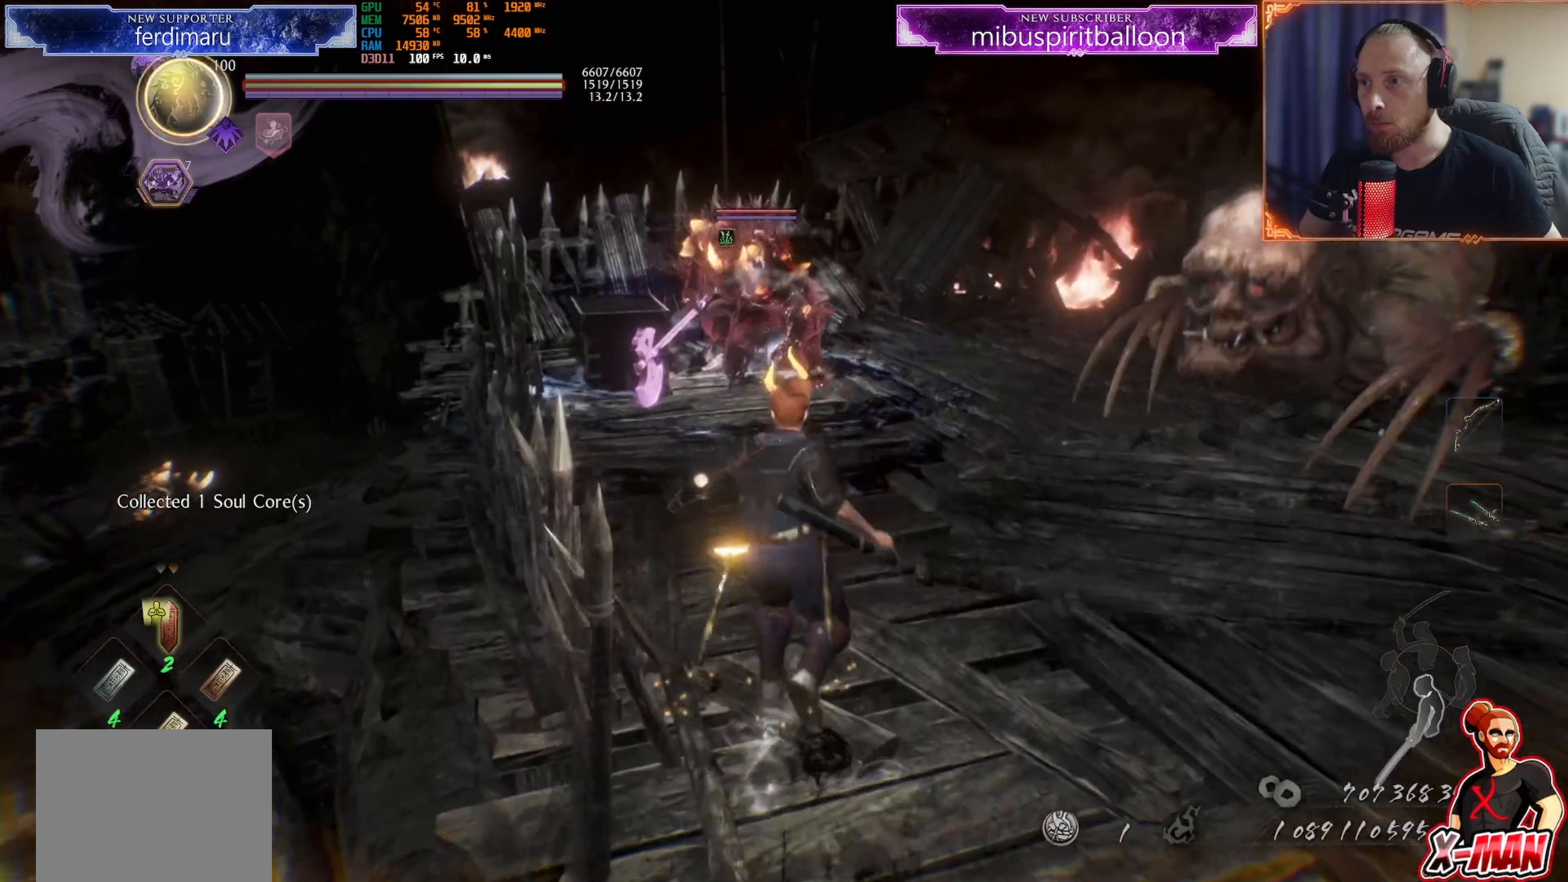
{"buttons": [], "left_stick": "center", "right_stick": "center", "events": [[101, "right_stick", "right"], [251, "right_stick", "center"], [267, "left_stick", "down-left"], [484, "left_stick", "center"]]}
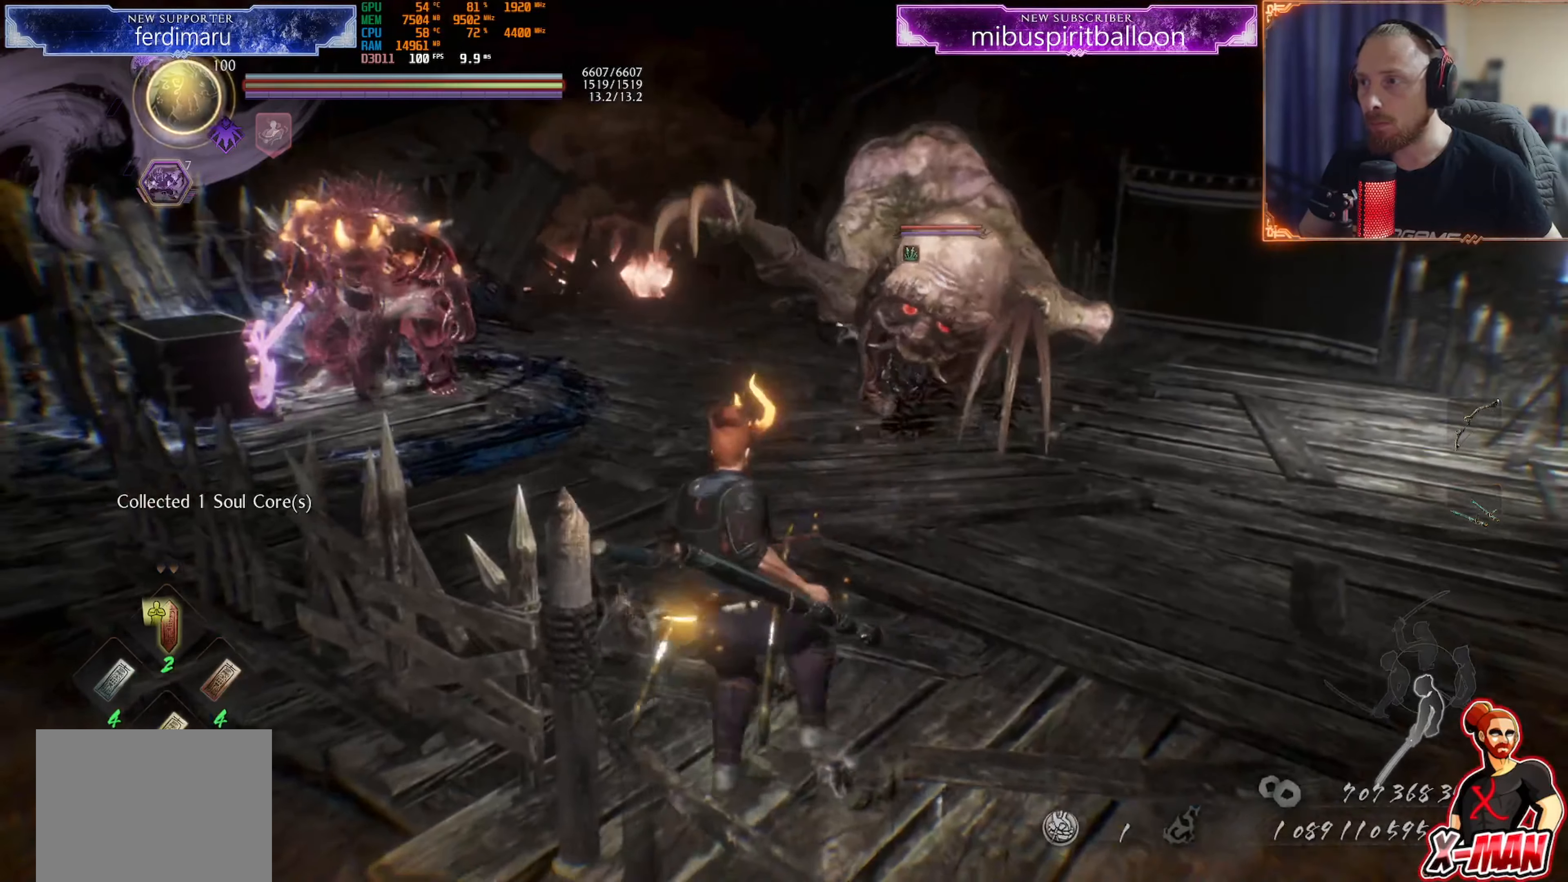
{"buttons": [], "left_stick": "up-left", "right_stick": "center", "events": [[33, "left_stick", "up-right"], [183, "left_stick", "left"], [250, "right_stick", "left"], [317, "left_stick", "up-left"], [400, "right_stick", "center"]]}
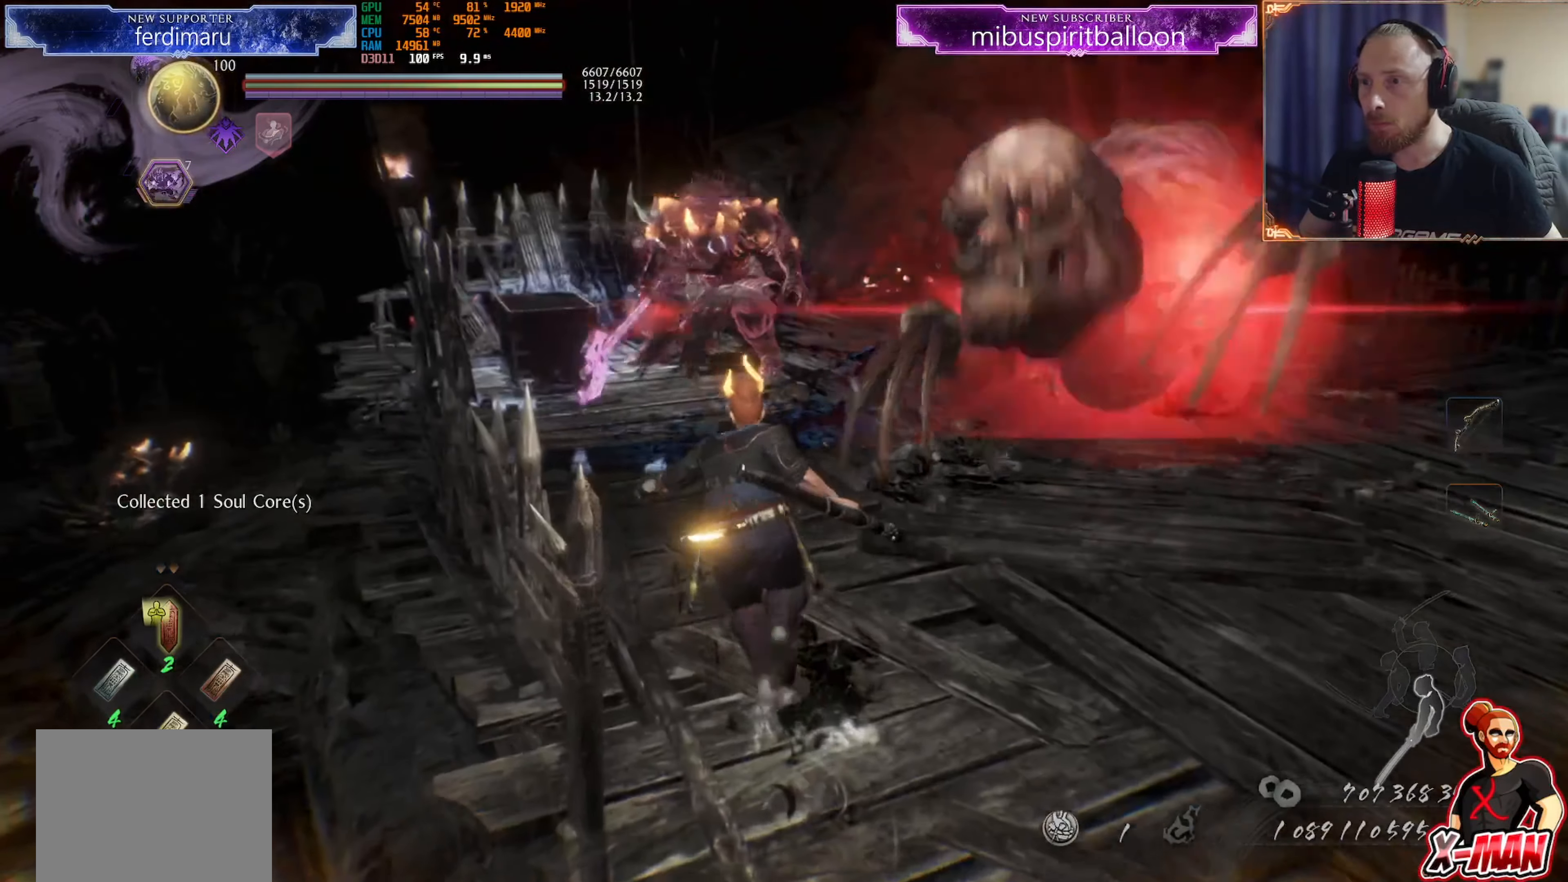
{"buttons": [], "left_stick": "up", "right_stick": "center", "events": [[67, "left_stick", "down"], [117, "right_stick", "right"], [201, "left_stick", "down-right"], [217, "right_stick", "center"], [417, "left_stick", "up"]]}
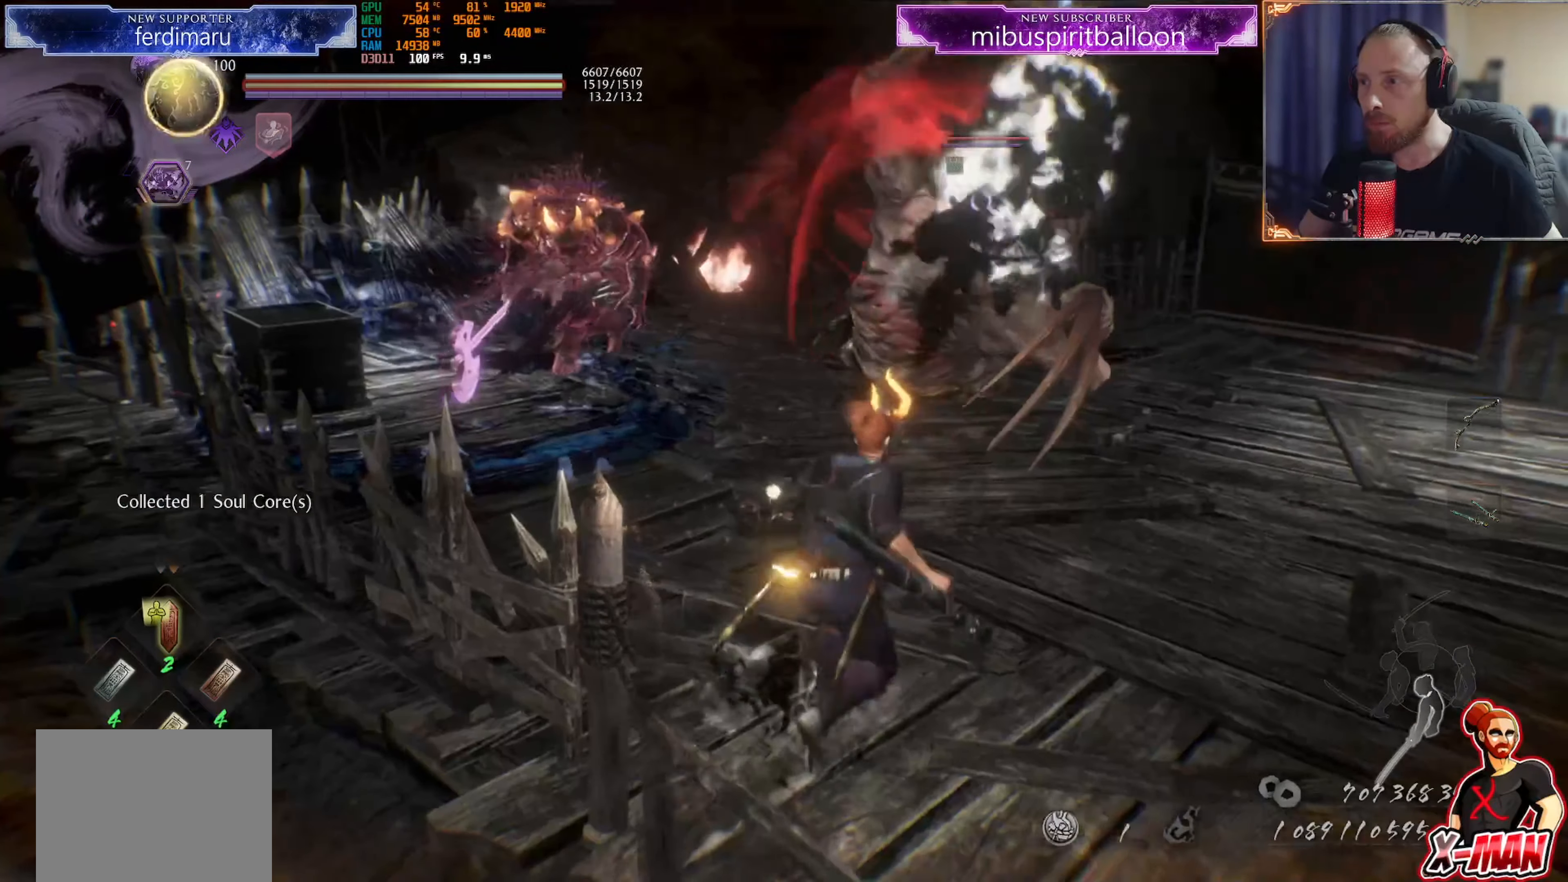
{"buttons": [], "left_stick": "up", "right_stick": "center", "events": []}
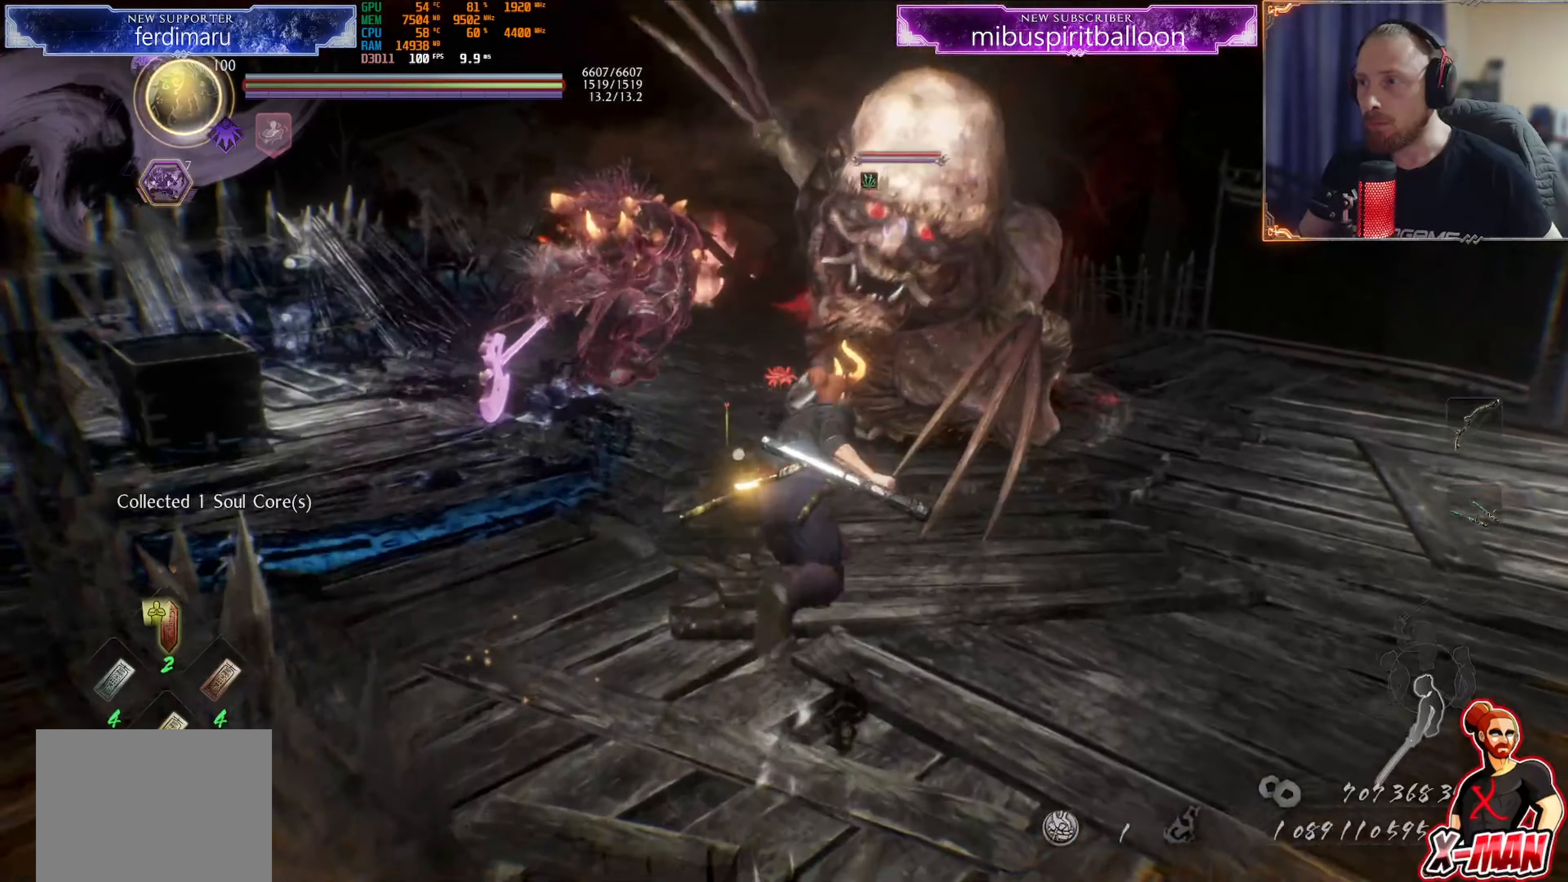
{"buttons": [], "left_stick": "up", "right_stick": "center", "events": [[84, "L1", "down"], [101, "R1", "down"], [101, "R2", "down"], [117, "CIRCLE", "down"], [217, "CIRCLE", "up"], [251, "R1", "up"], [251, "R2", "up"], [484, "L1", "up"]]}
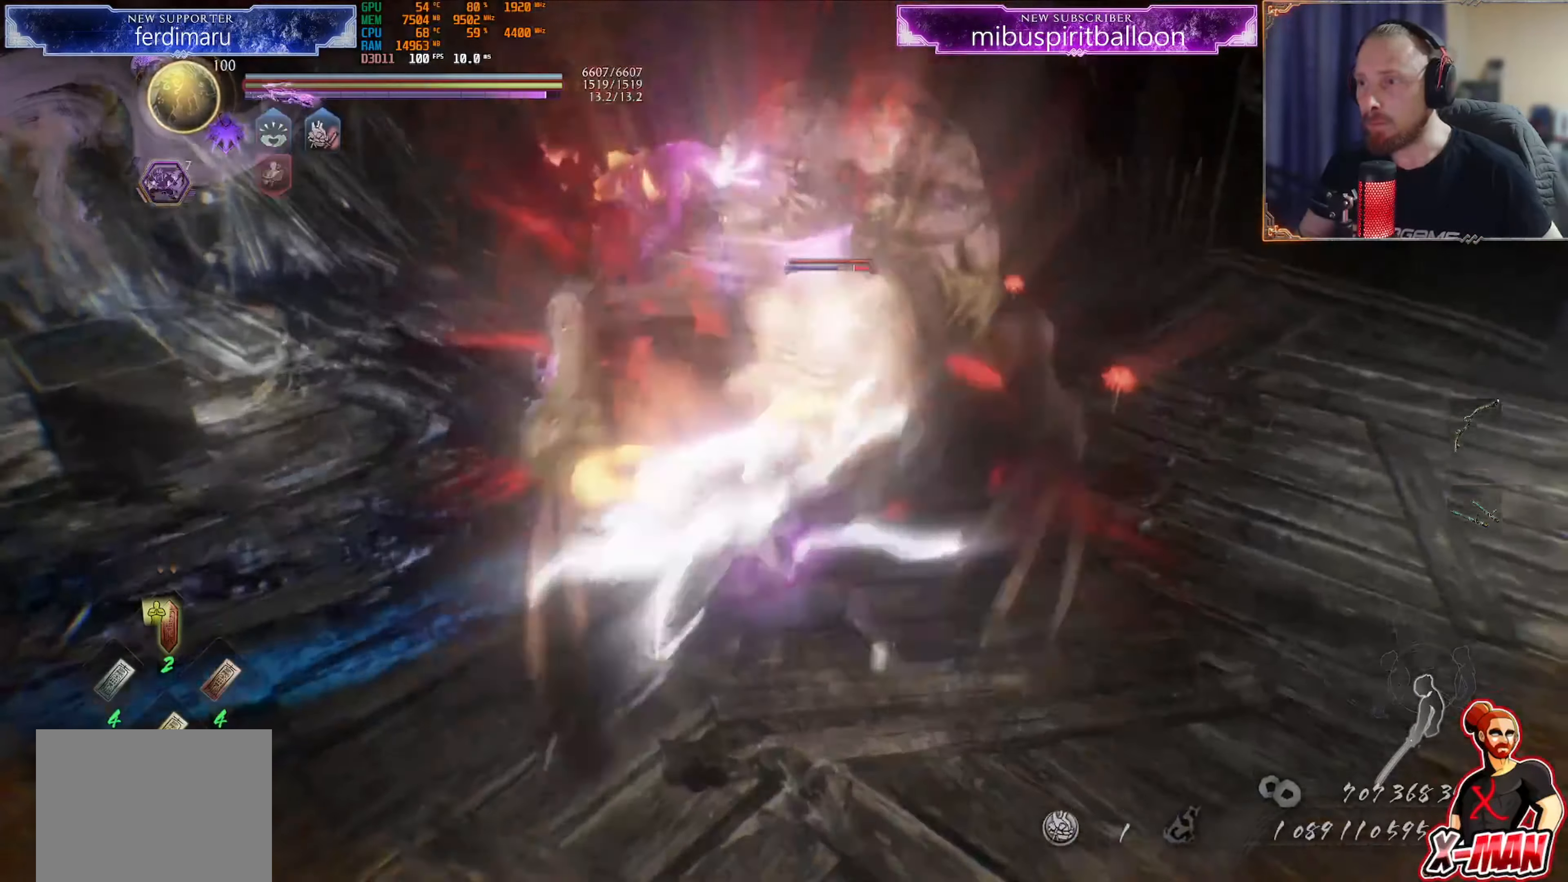
{"buttons": ["TRIANGLE"], "left_stick": "up", "right_stick": "center", "events": [[434, "TRIANGLE", "down"]]}
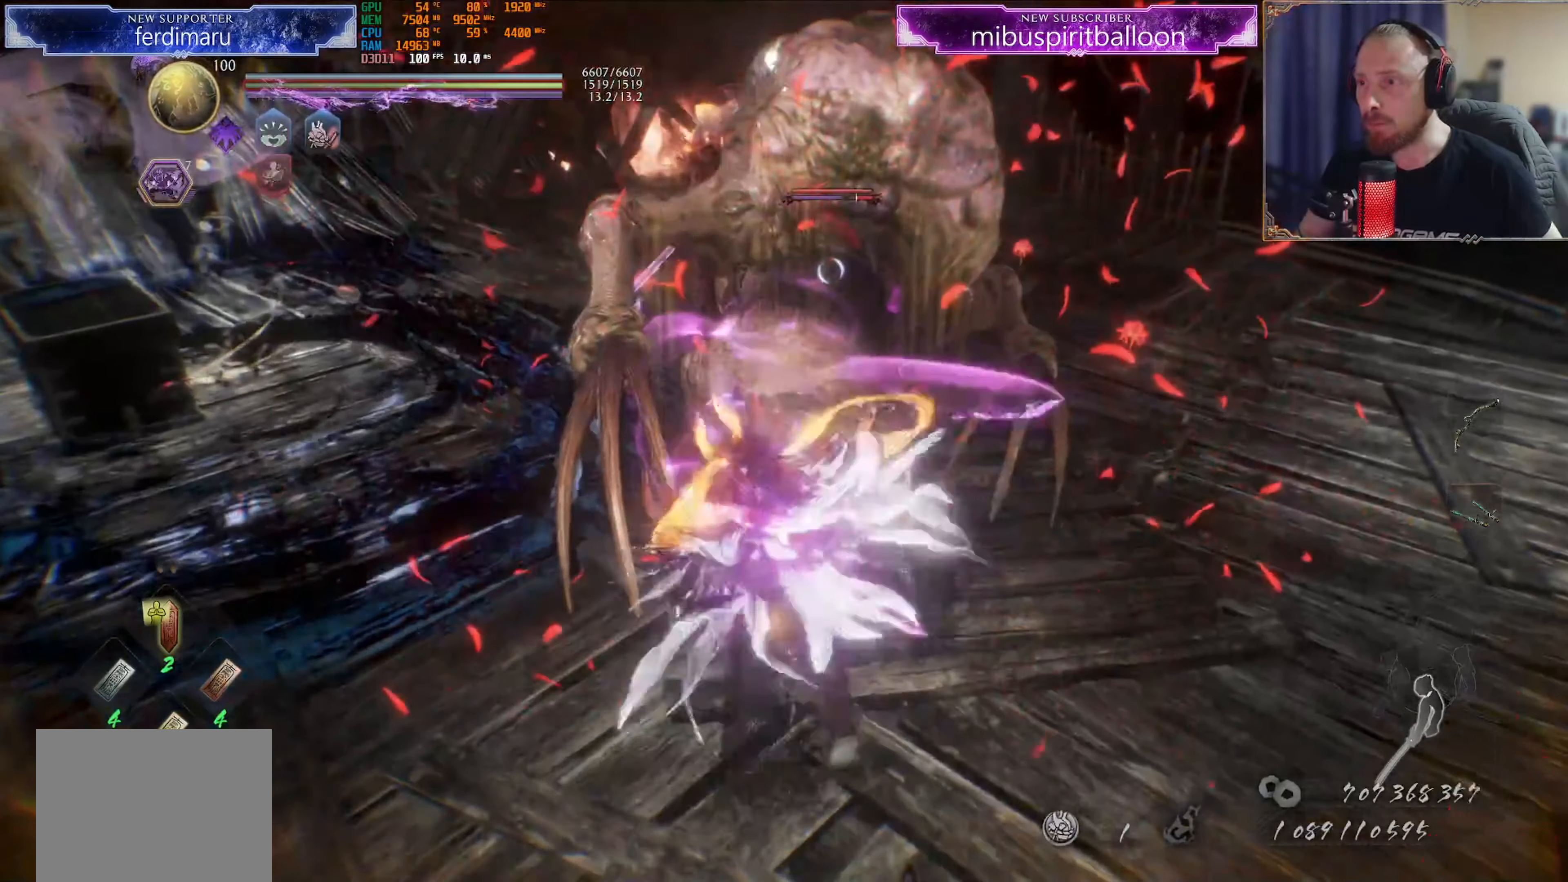
{"buttons": ["SQUARE", "L1"], "left_stick": "center", "right_stick": "center", "events": [[17, "TRIANGLE", "up"], [101, "left_stick", "center"], [151, "SQUARE", "down"], [234, "SQUARE", "up"], [317, "SQUARE", "down"], [367, "left_stick", "up-right"], [384, "SQUARE", "up"], [401, "L1", "down"], [468, "SQUARE", "down"], [501, "left_stick", "center"]]}
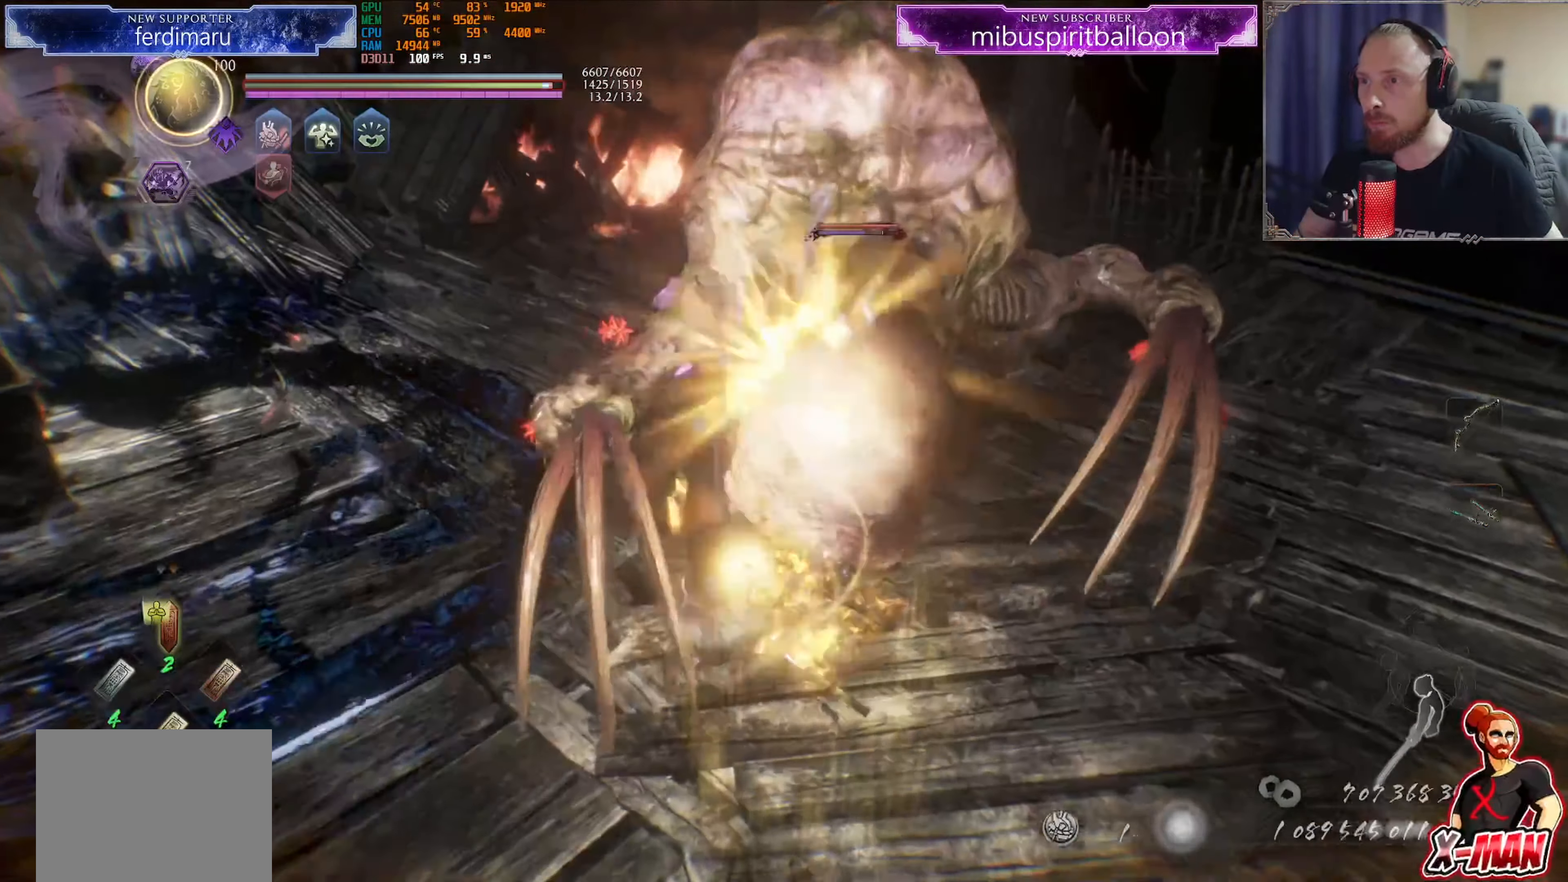
{"buttons": [], "left_stick": "down", "right_stick": "center", "events": [[33, "SQUARE", "up"], [50, "L1", "up"], [100, "SQUARE", "down"], [184, "SQUARE", "up"], [234, "L1", "down"], [250, "SQUARE", "down"], [300, "left_stick", "down"], [334, "SQUARE", "up"], [367, "L1", "up"], [401, "SQUARE", "down"], [484, "SQUARE", "up"]]}
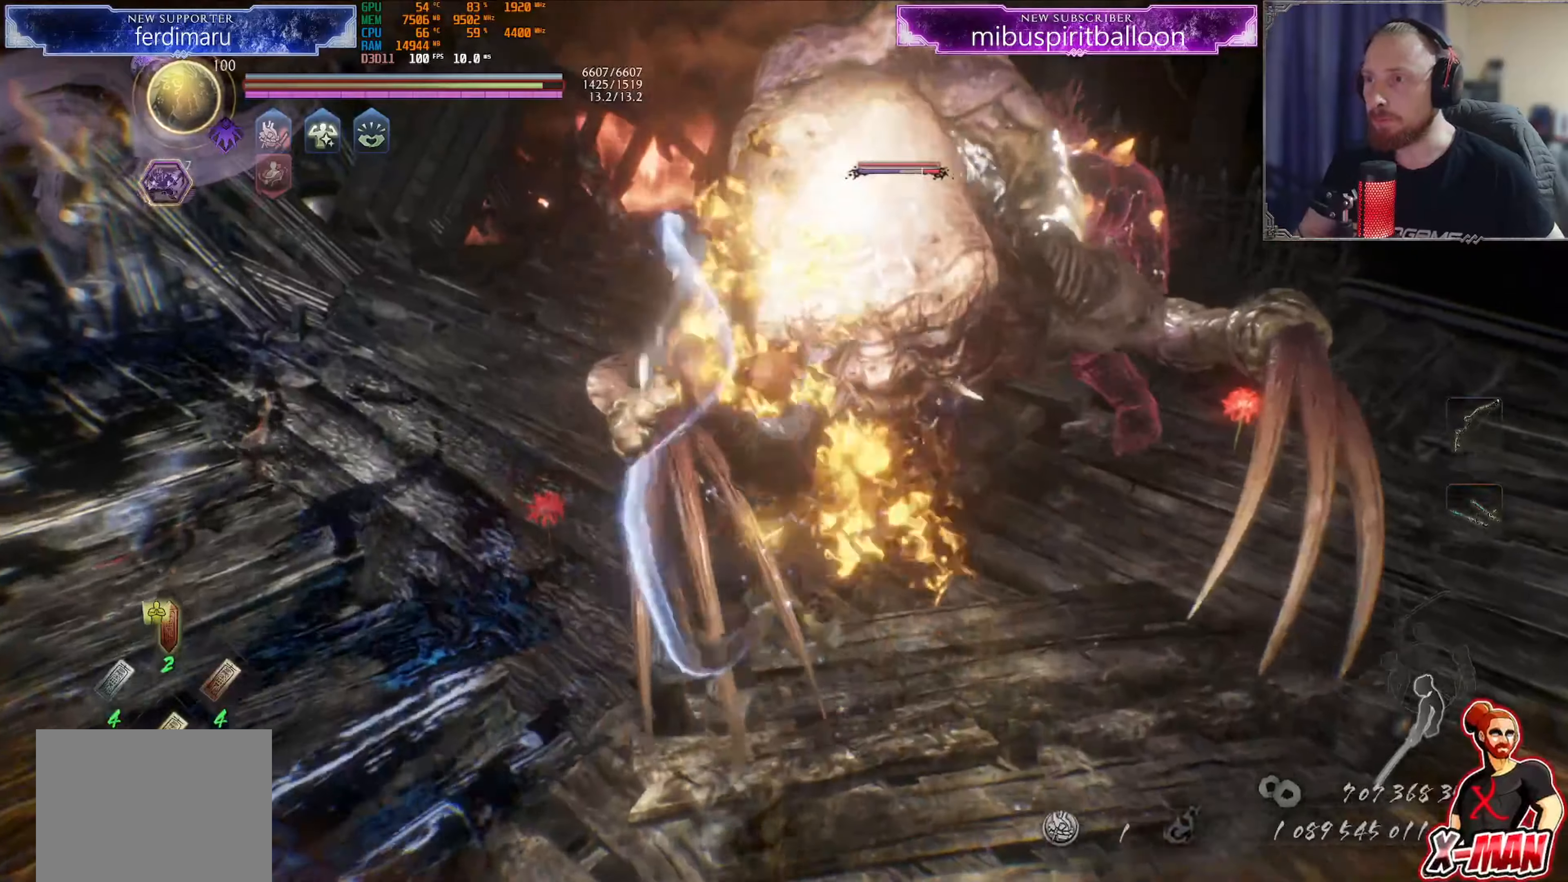
{"buttons": [], "left_stick": "down-left", "right_stick": "center", "events": [[50, "SQUARE", "down"], [133, "left_stick", "center"], [150, "SQUARE", "up"], [217, "SQUARE", "down"], [283, "SQUARE", "up"], [333, "SQUARE", "down"], [450, "SQUARE", "up"], [467, "left_stick", "down-left"]]}
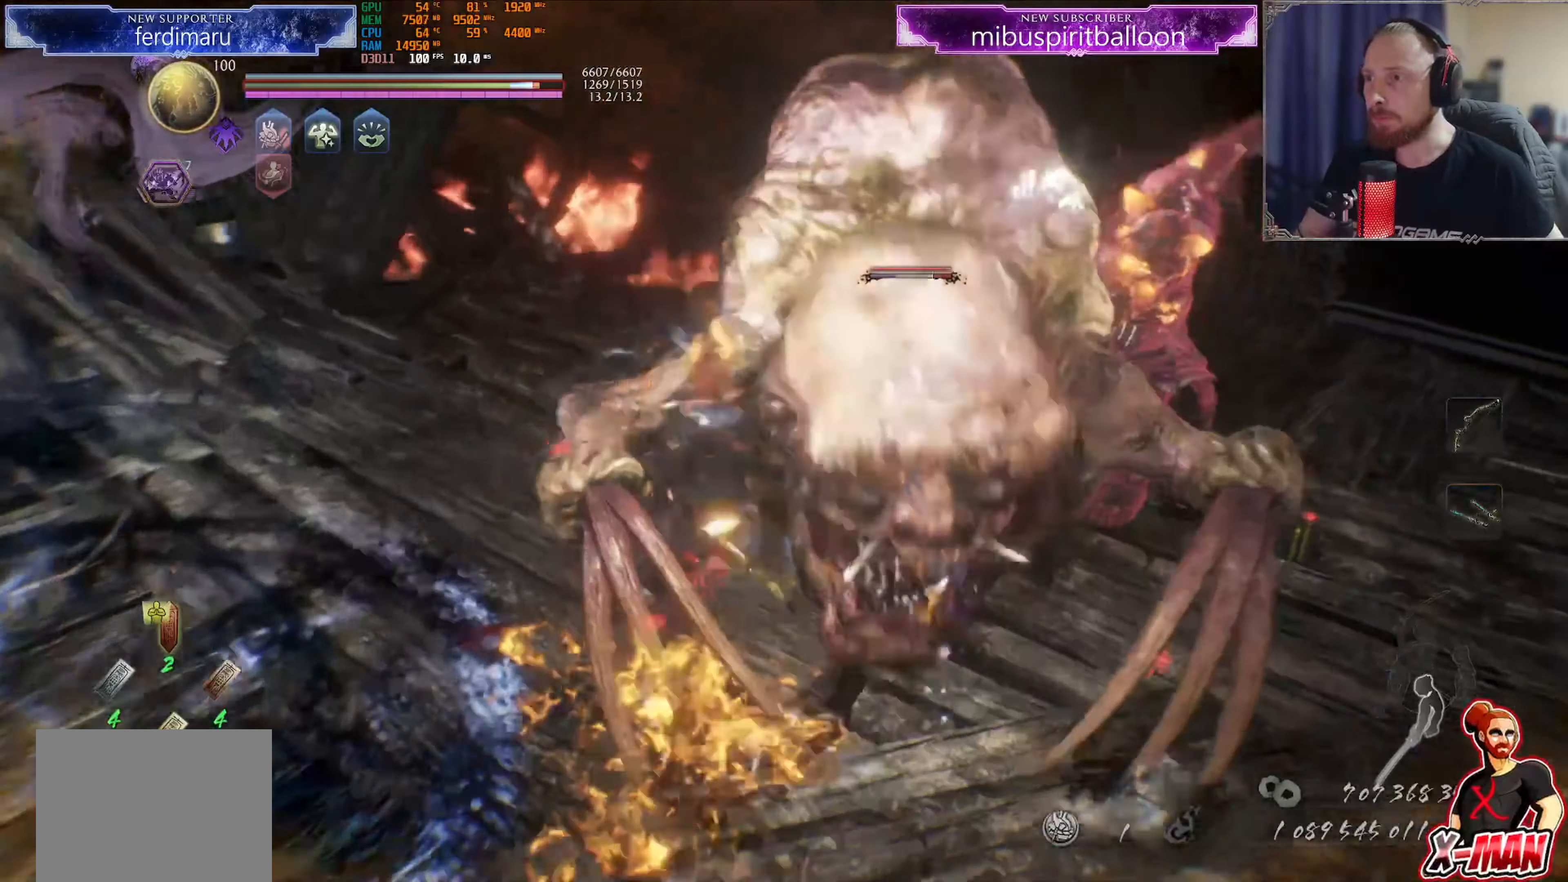
{"buttons": [], "left_stick": "down", "right_stick": "center", "events": [[17, "R1", "down"], [67, "left_stick", "left"], [117, "CROSS", "down"], [134, "L1", "down"], [217, "CROSS", "up"], [217, "R1", "up"], [267, "left_stick", "down"], [284, "CROSS", "down"], [384, "CROSS", "up"], [434, "L1", "up"]]}
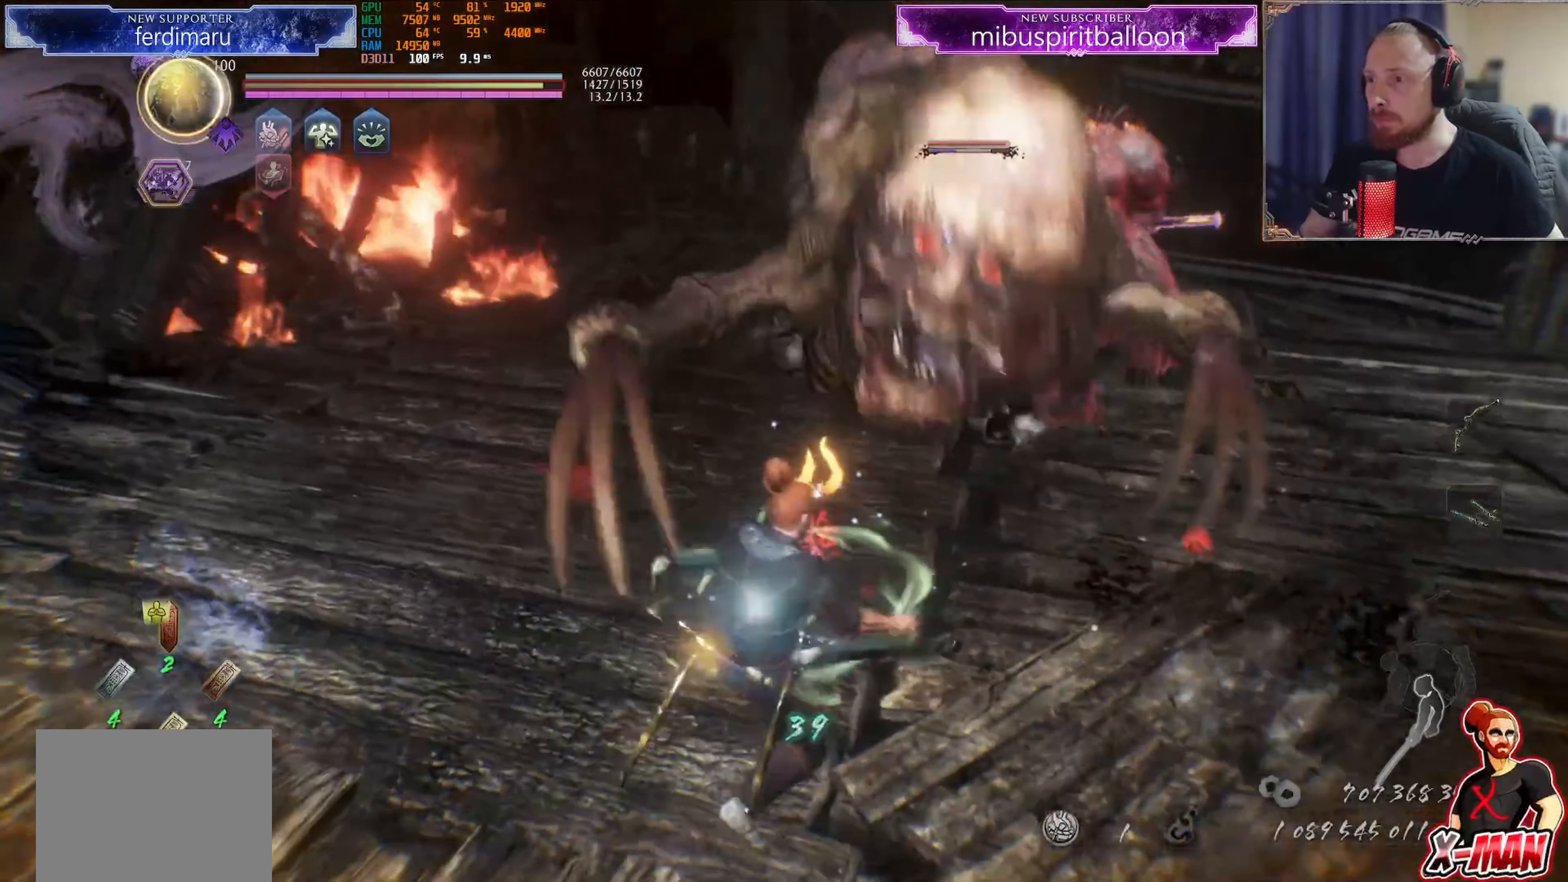
{"buttons": ["L1"], "left_stick": "down-left", "right_stick": "center"}
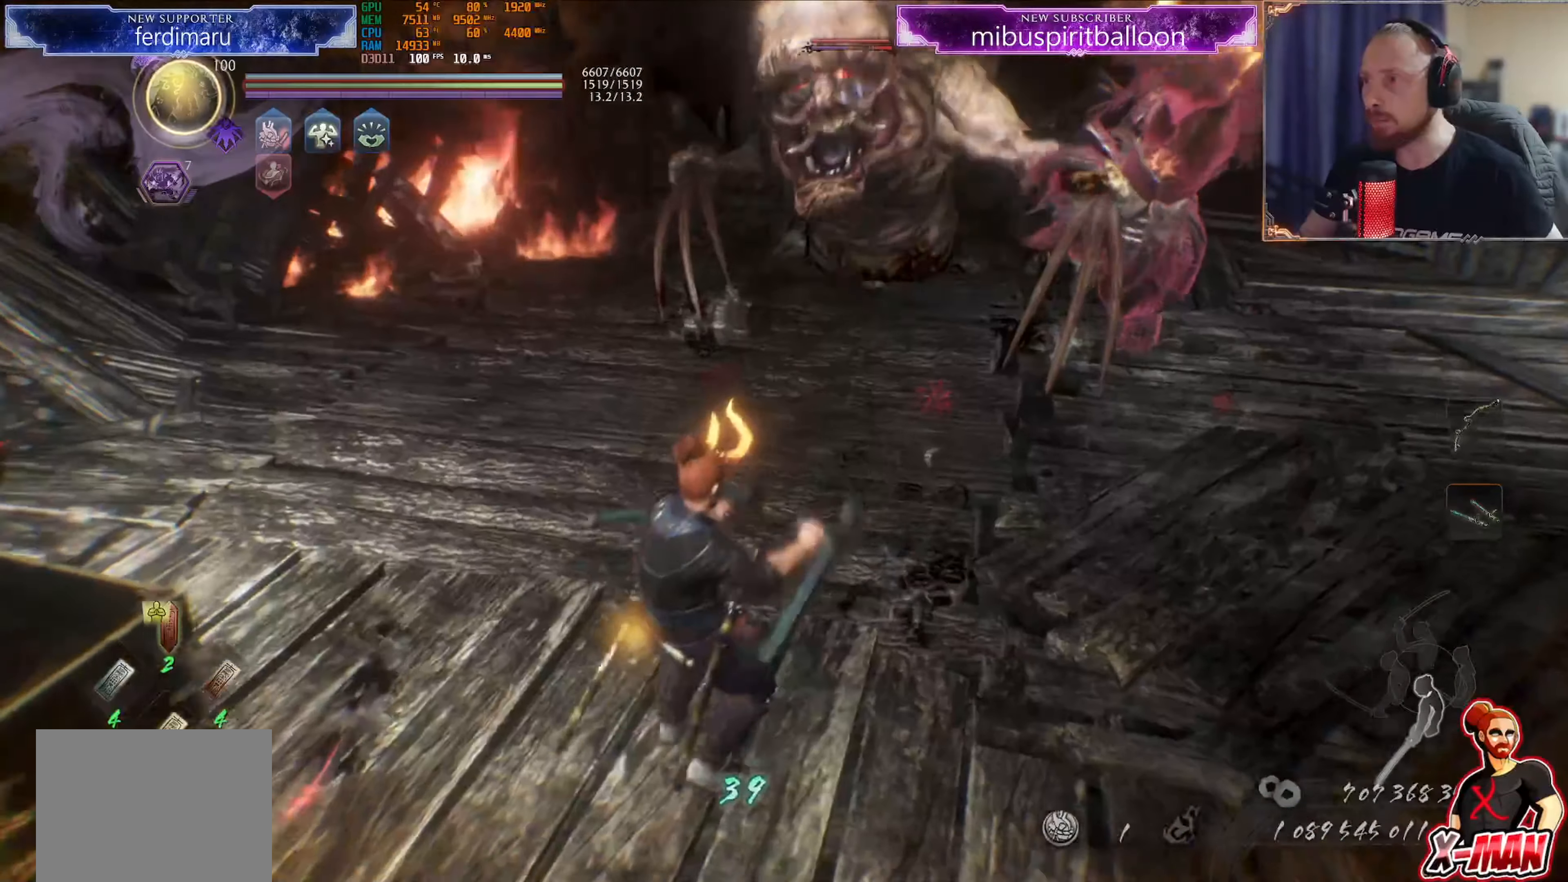
{"buttons": [], "left_stick": "down-right", "right_stick": "center"}
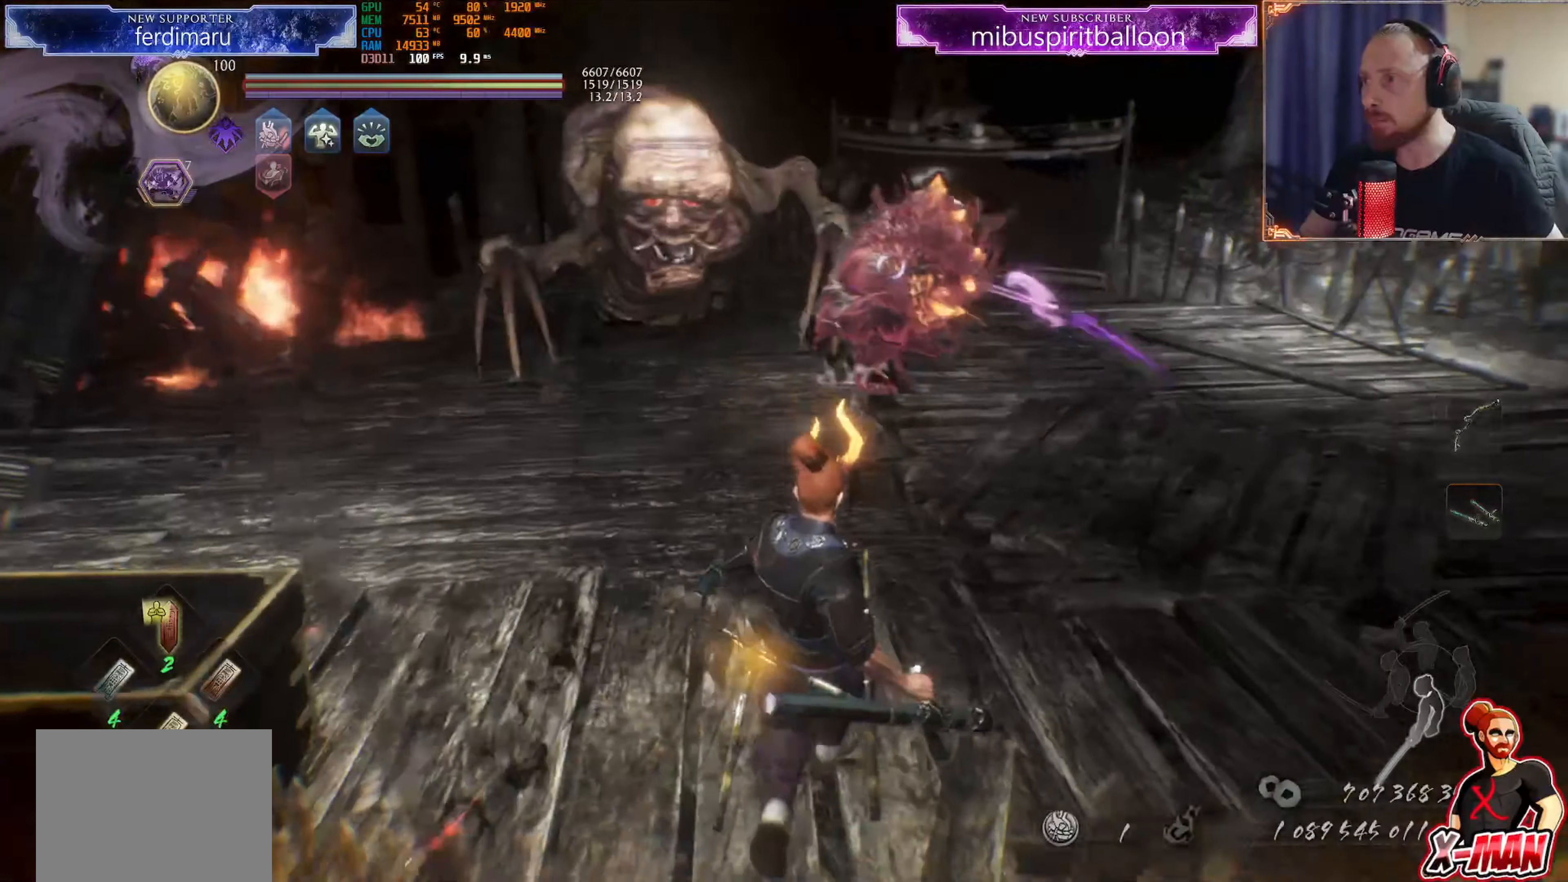
{"buttons": [], "left_stick": "down", "right_stick": "center"}
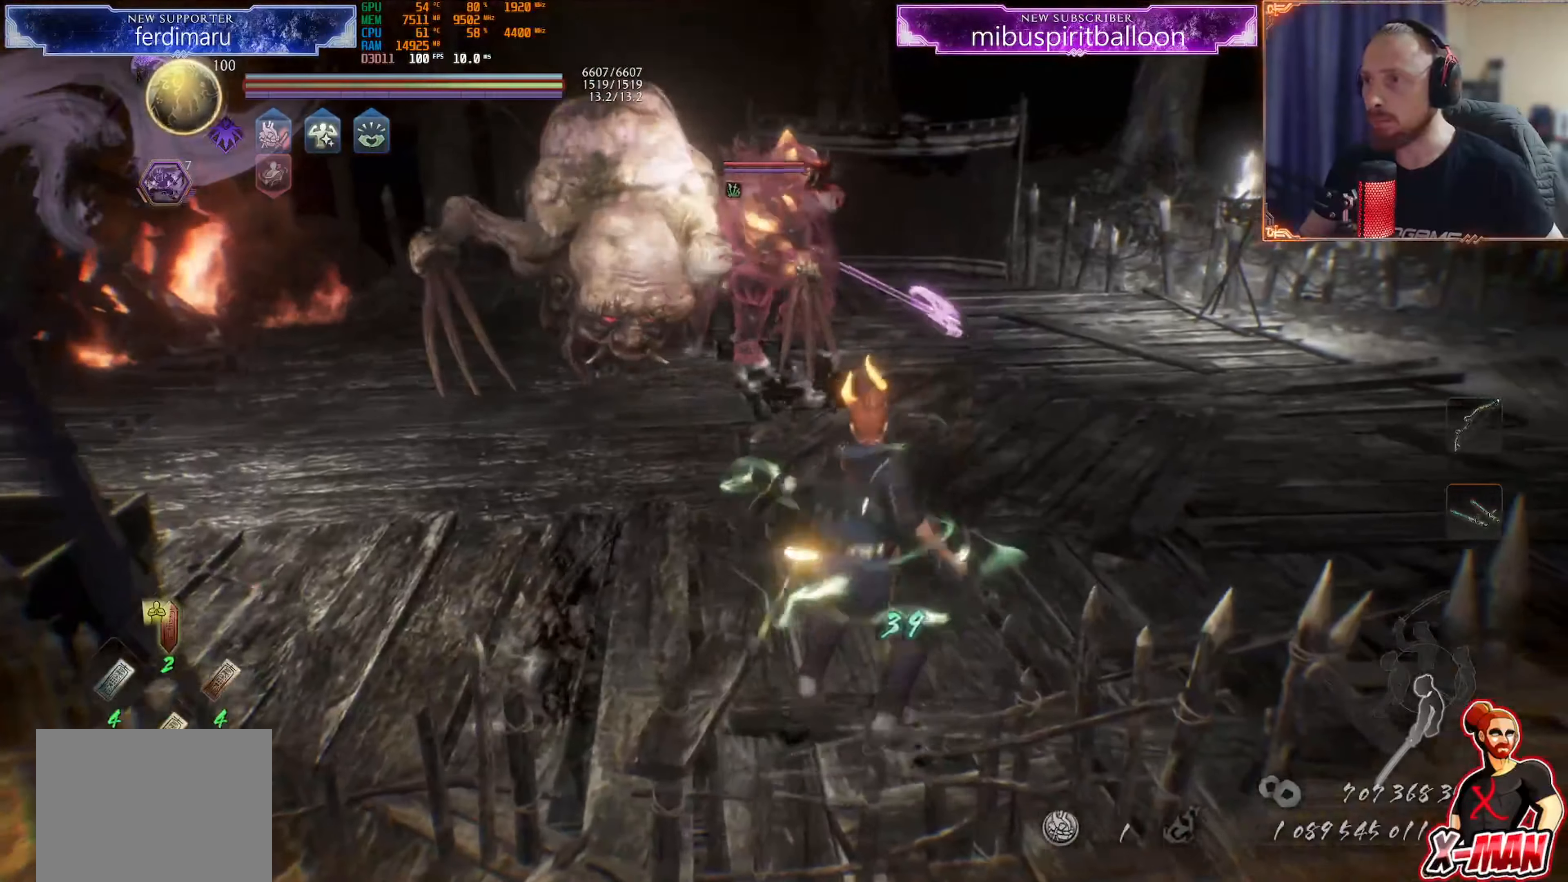
{"buttons": [], "left_stick": "down", "right_stick": "center", "events": [[67, "left_stick", "up"], [384, "left_stick", "right"], [467, "left_stick", "down"]]}
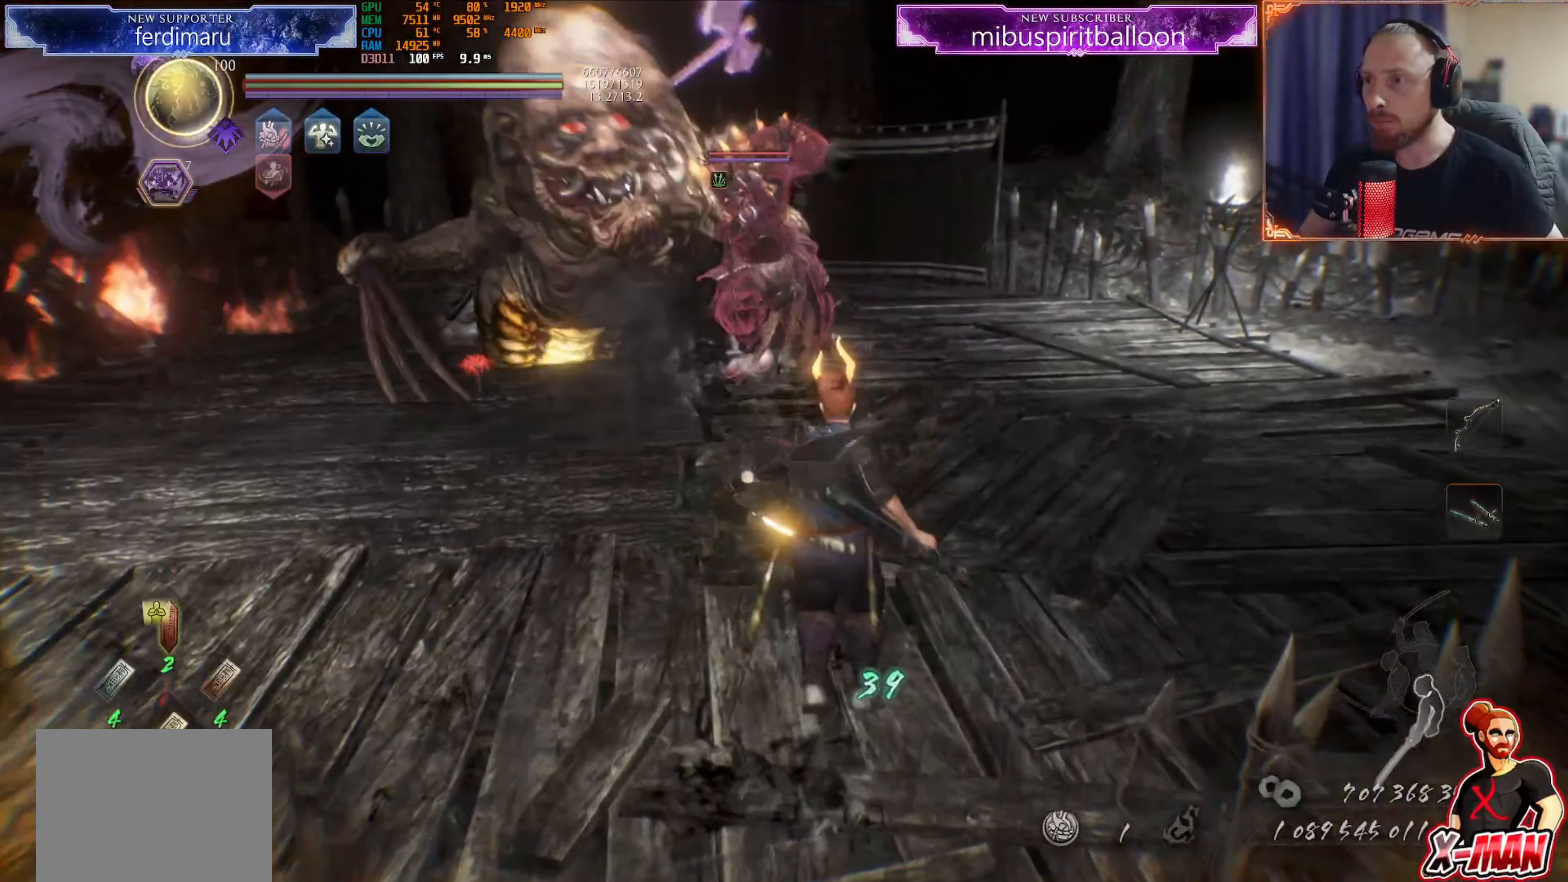
{"buttons": [], "left_stick": "up-right", "right_stick": "center", "events": [[100, "left_stick", "center"], [184, "left_stick", "down-right"], [300, "right_stick", "left"], [350, "left_stick", "up-right"], [417, "right_stick", "center"]]}